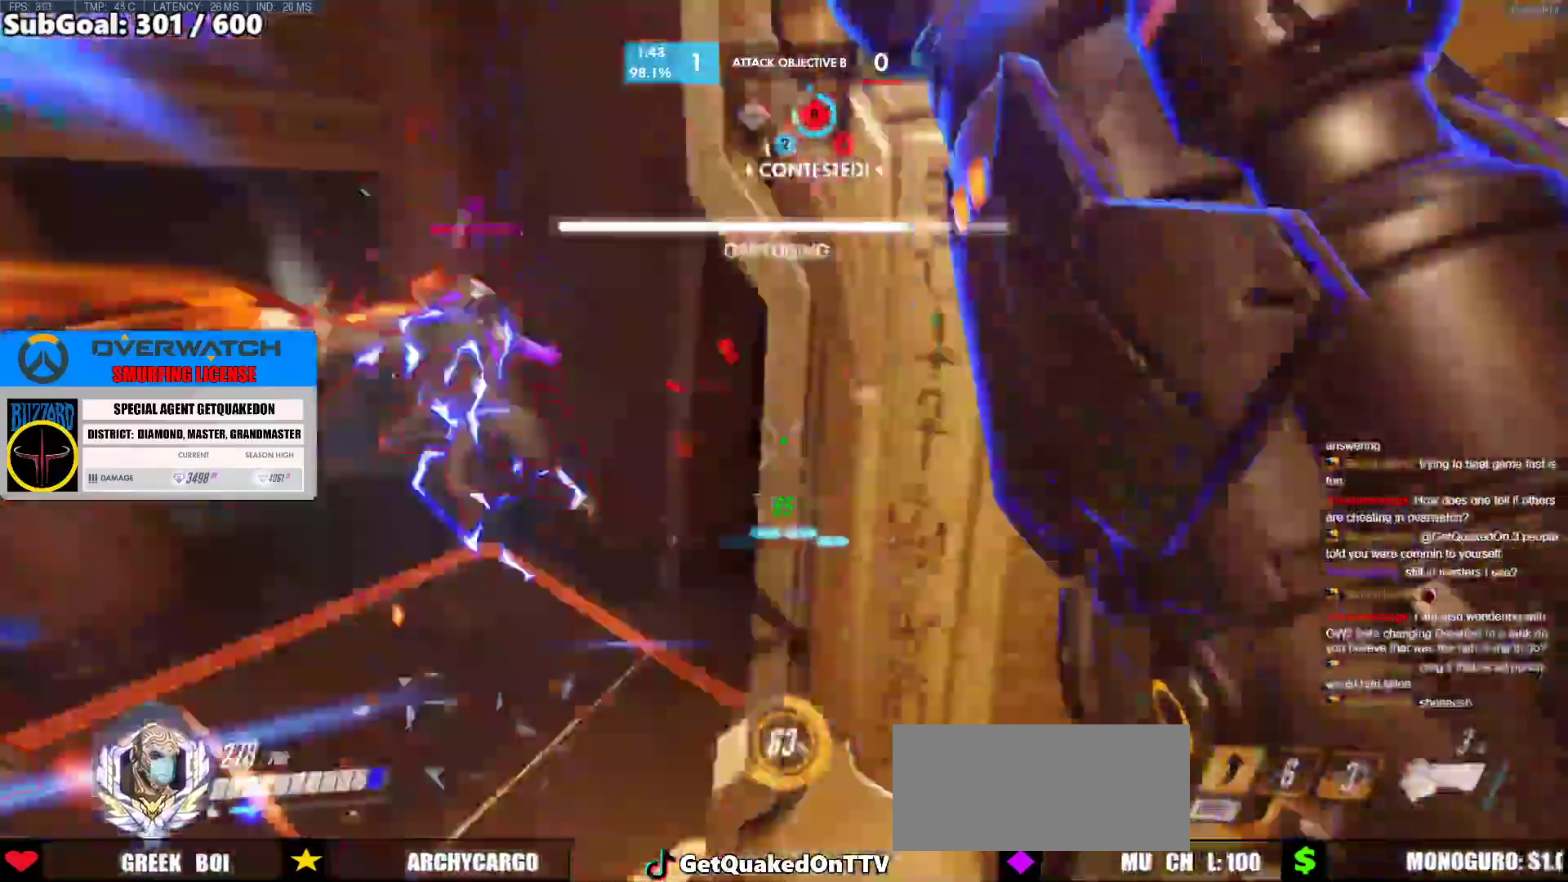
Gameplay with keyboard and mouse; each line is a JSON object with the keys and mouse buttons held at the frame after it. "events" lists presses ("down") and releases ("up") of "a", "ctrl", "d", "e", "f", "melee", "q", "r", "s", "shift", "space", "w", "mouse_left" and "mouse_right" between this image and that frame as [ms after this image, input, new state], when the widget could be followed in between. "mouse_left", "mouse_right" = the "left", "right" buttons of the "mouse" list. No other keys are recorded. Mouse movement is not recorded. Key names are as the overlay labels them; some are game actions (e.g. jump) rather than physical keys.
{"keys": ["a", "w"], "mouse": [], "events": [[283, "mouse_left", "down"], [333, "w", "up"], [383, "a", "down"], [433, "w", "down"], [483, "mouse_left", "up"]]}
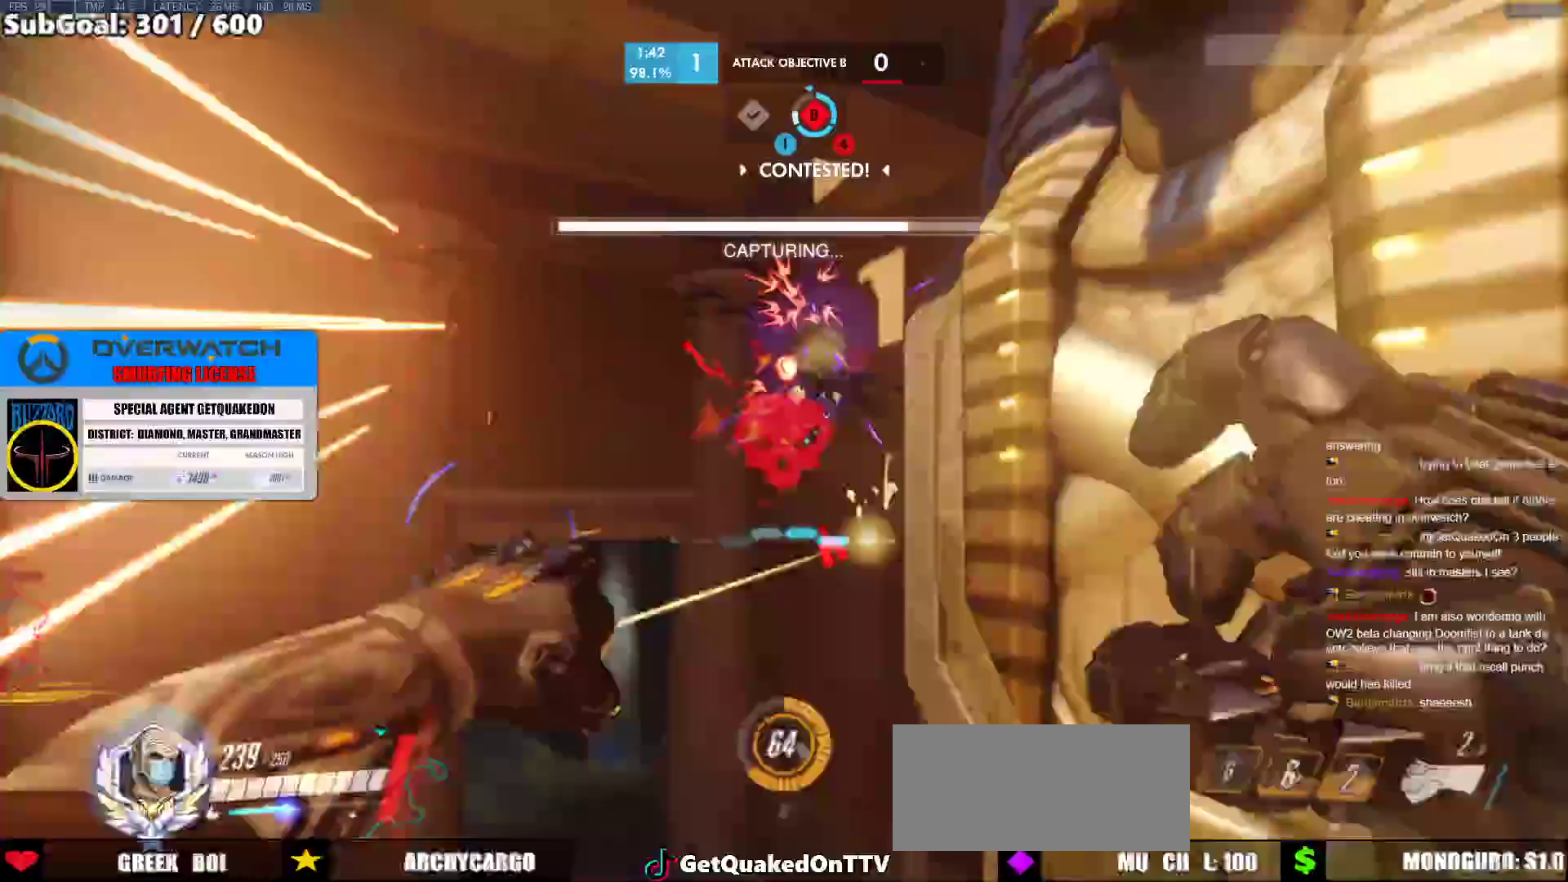
{"keys": ["w"], "mouse": [], "events": [[217, "a", "up"], [217, "w", "up"], [267, "d", "down"], [400, "w", "down"], [450, "d", "up"]]}
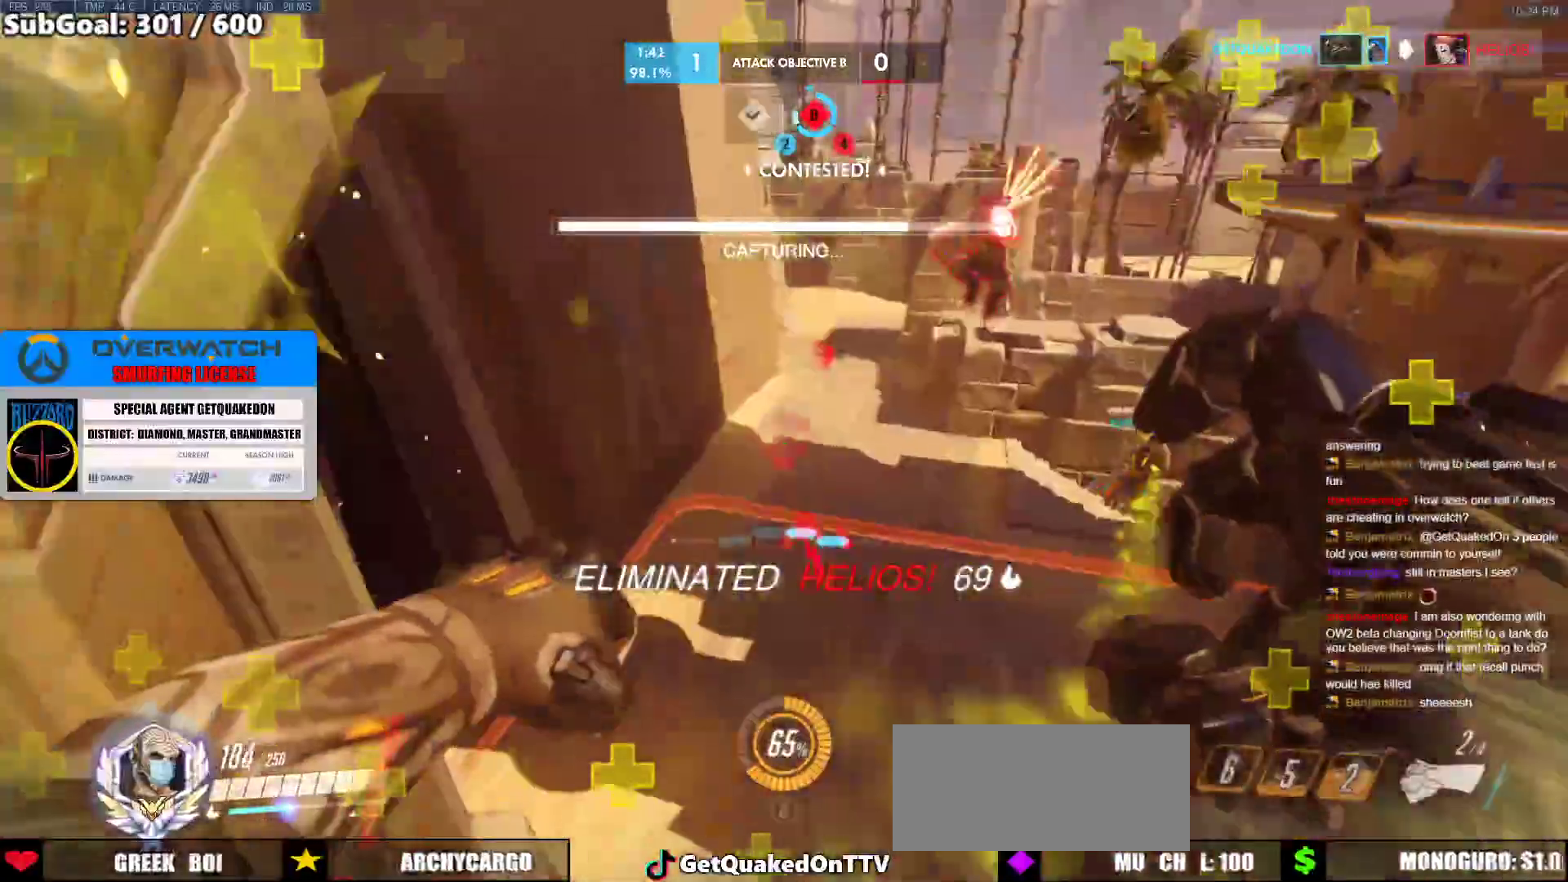
{"keys": ["a", "s"], "mouse": ["left"], "events": [[33, "w", "up"], [83, "s", "down"], [233, "d", "down"], [317, "mouse_left", "down"], [417, "a", "down"], [467, "d", "up"]]}
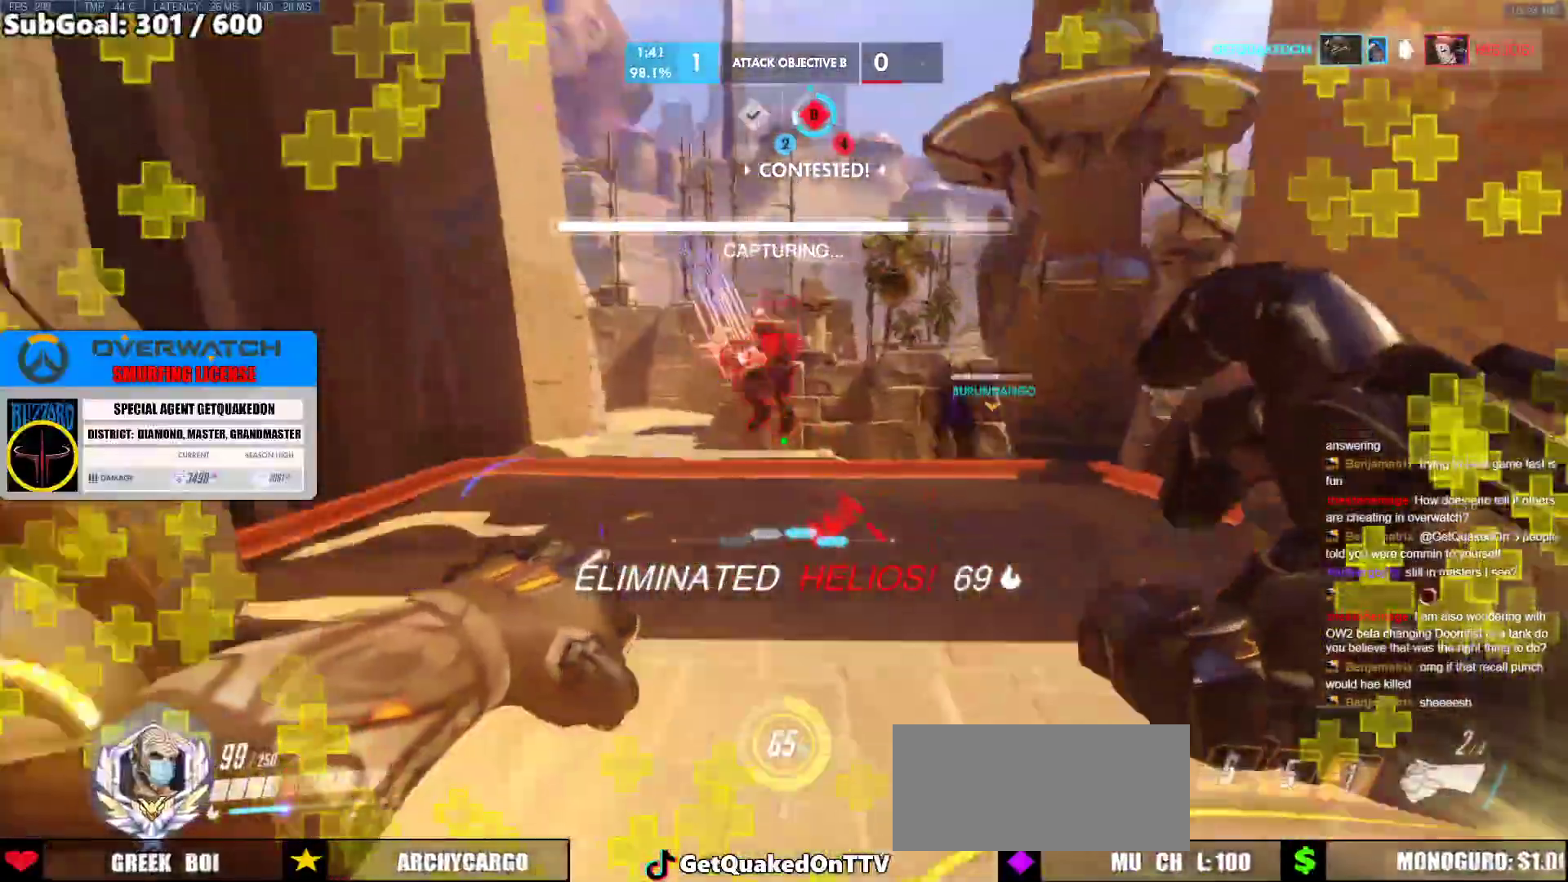
{"keys": ["a"], "mouse": [], "events": [[17, "mouse_left", "up"], [50, "s", "up"], [200, "mouse_left", "down"], [283, "space", "down"], [333, "mouse_left", "up"], [483, "space", "up"]]}
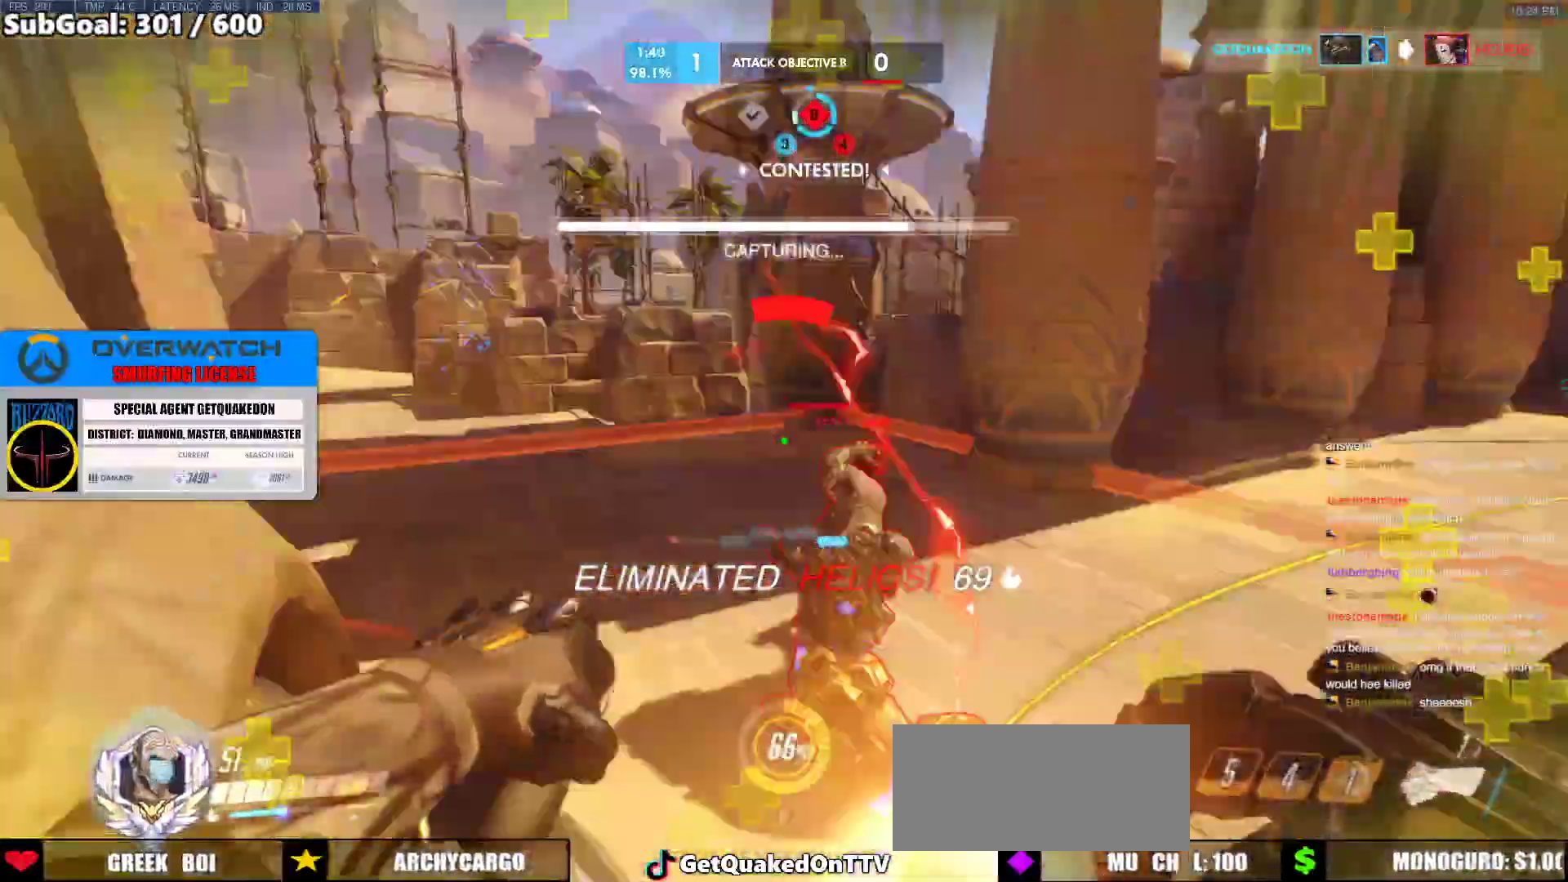
{"keys": ["d"], "mouse": ["right"], "events": [[33, "mouse_left", "down"], [67, "s", "down"], [217, "a", "up"], [217, "d", "down"], [300, "s", "up"], [350, "mouse_right", "down"], [400, "mouse_left", "up"]]}
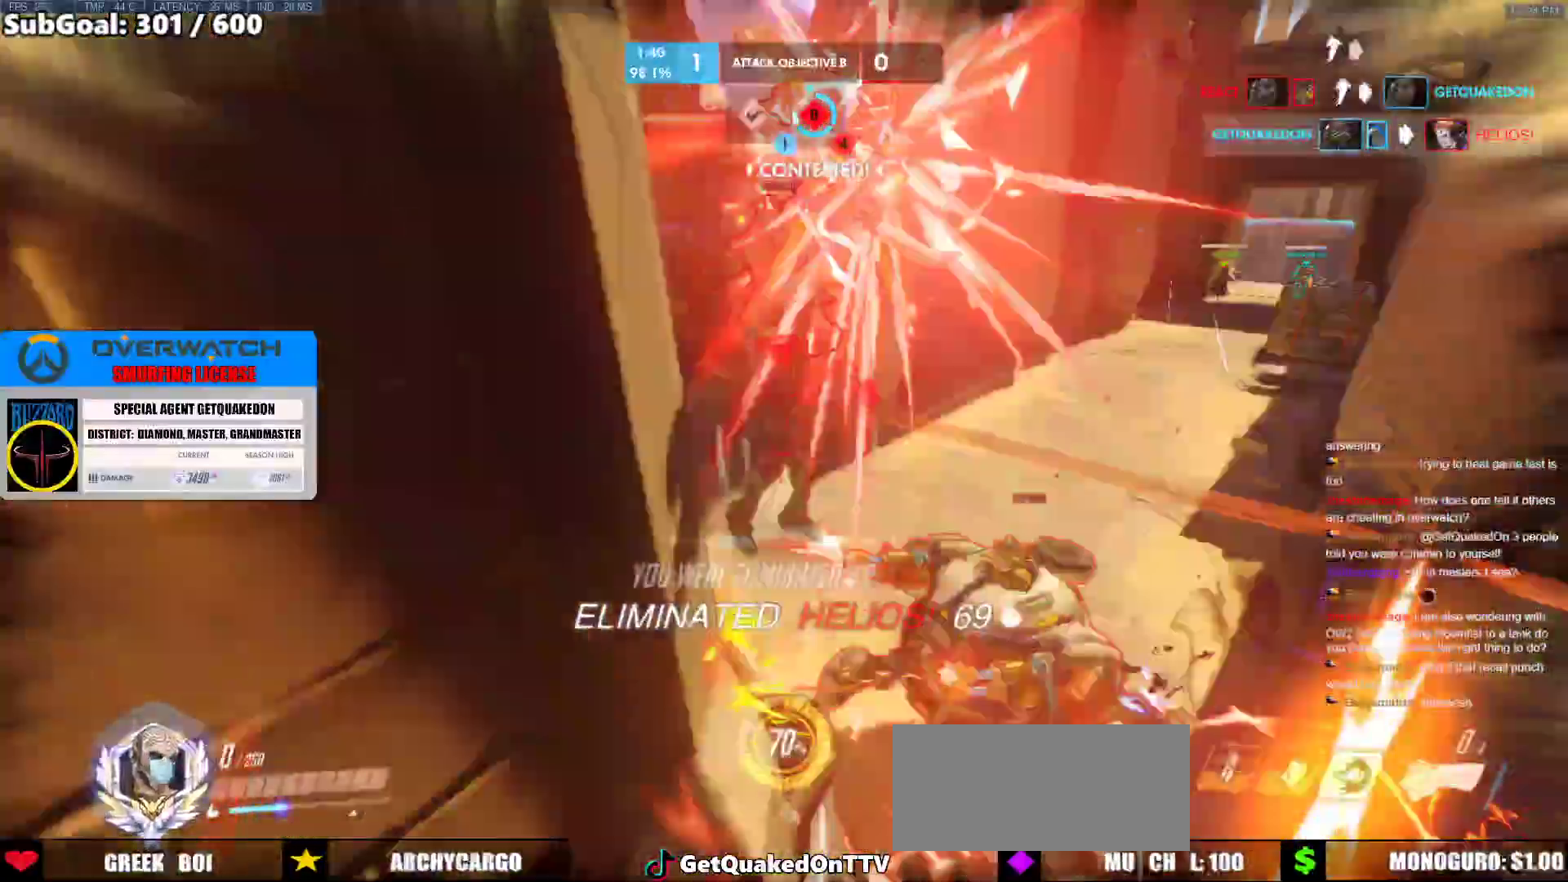
{"keys": ["w"], "mouse": [], "events": [[317, "mouse_right", "up"], [317, "w", "down"], [417, "d", "up"]]}
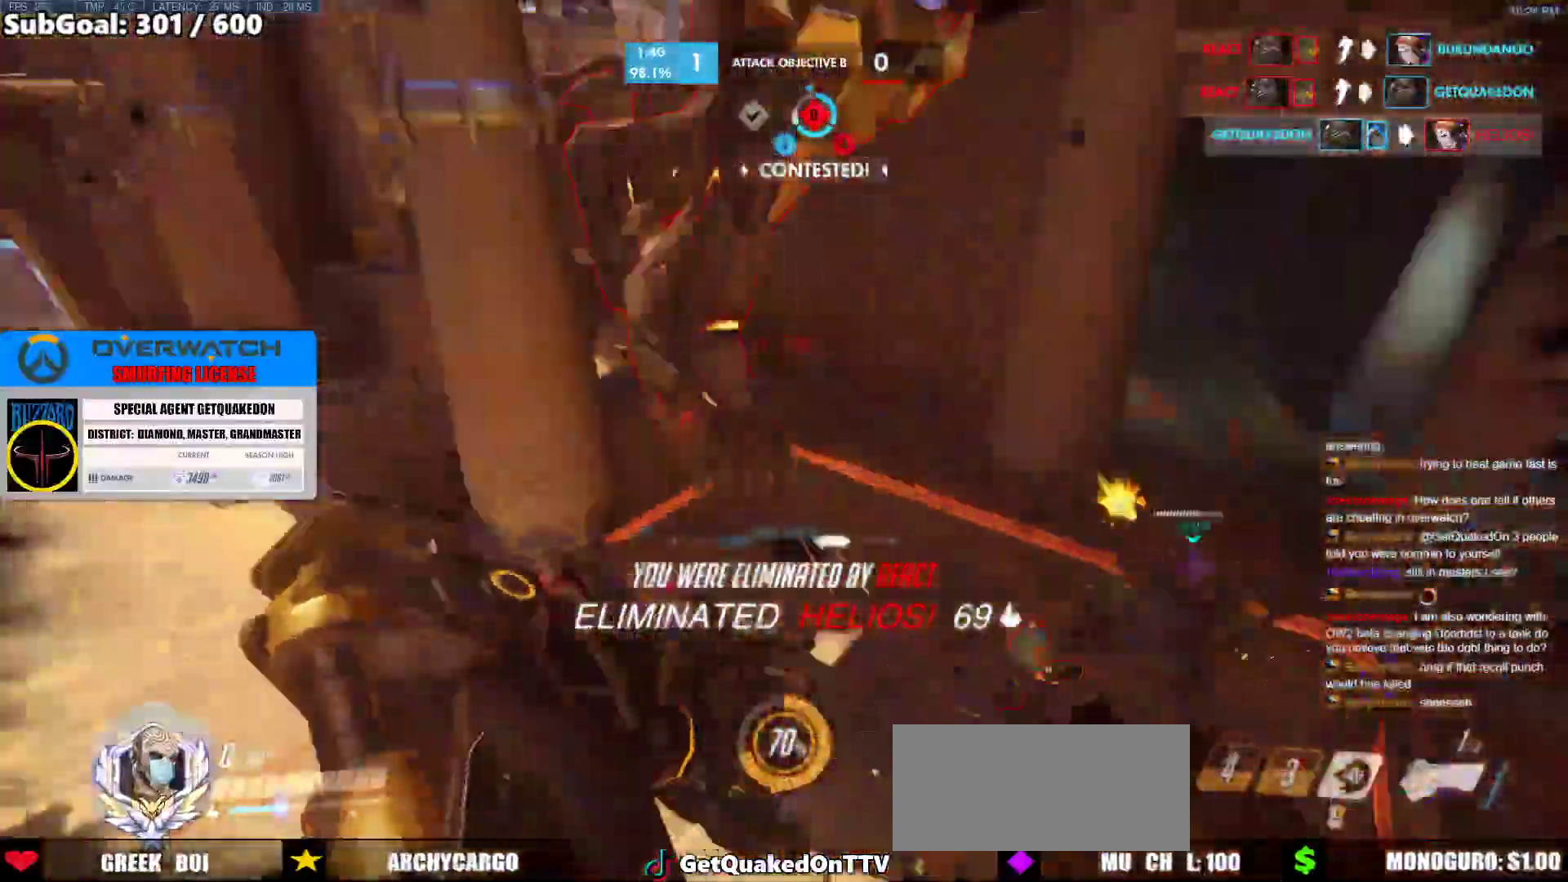
{"keys": ["w"], "mouse": [], "events": []}
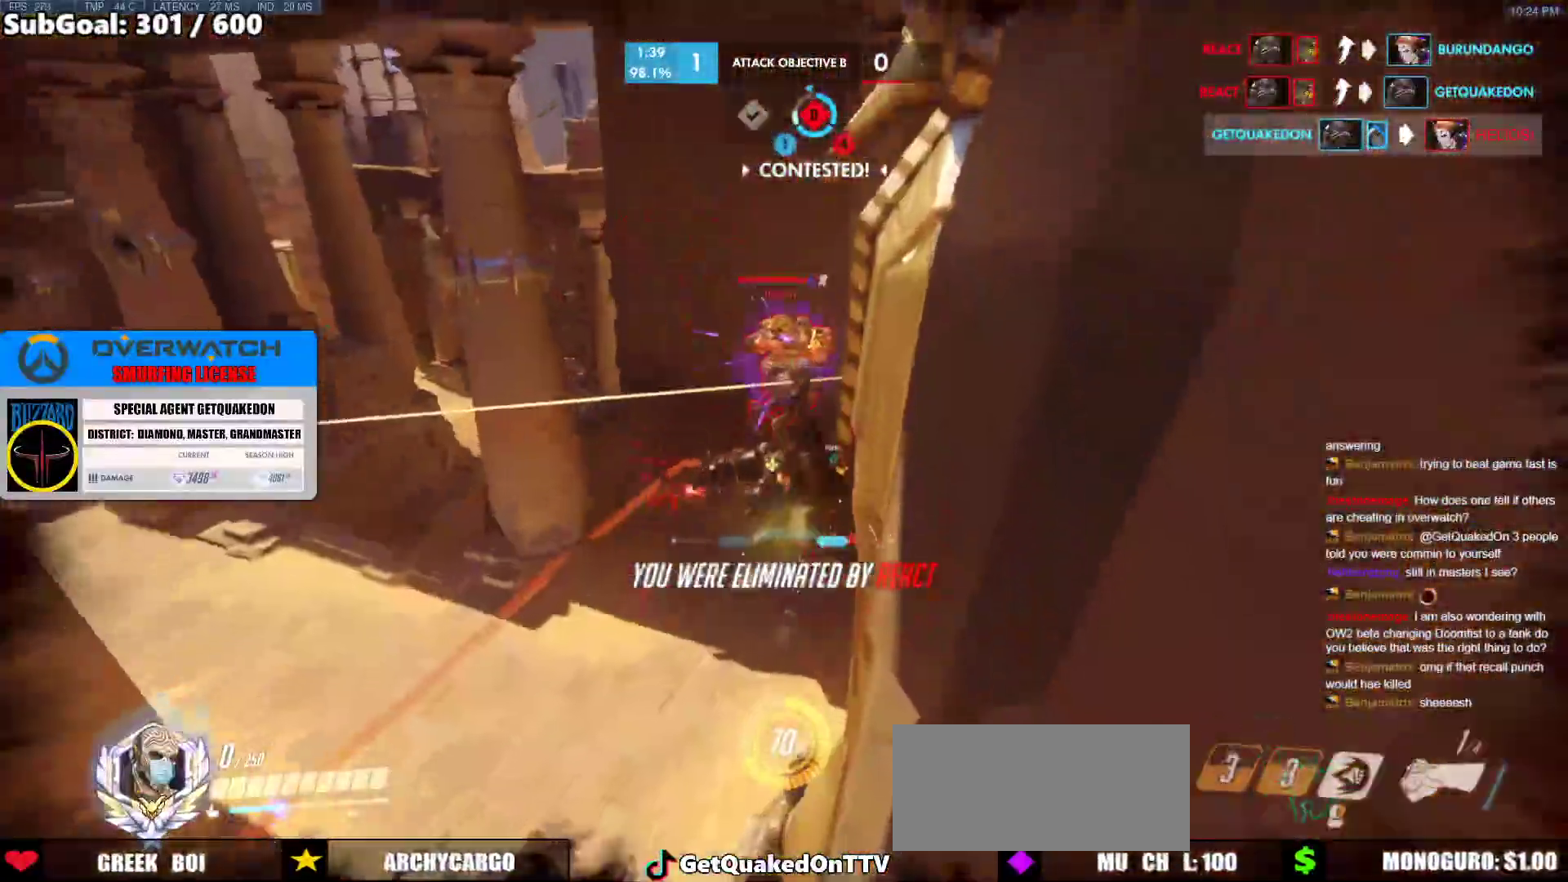
{"keys": ["w"], "mouse": [], "events": []}
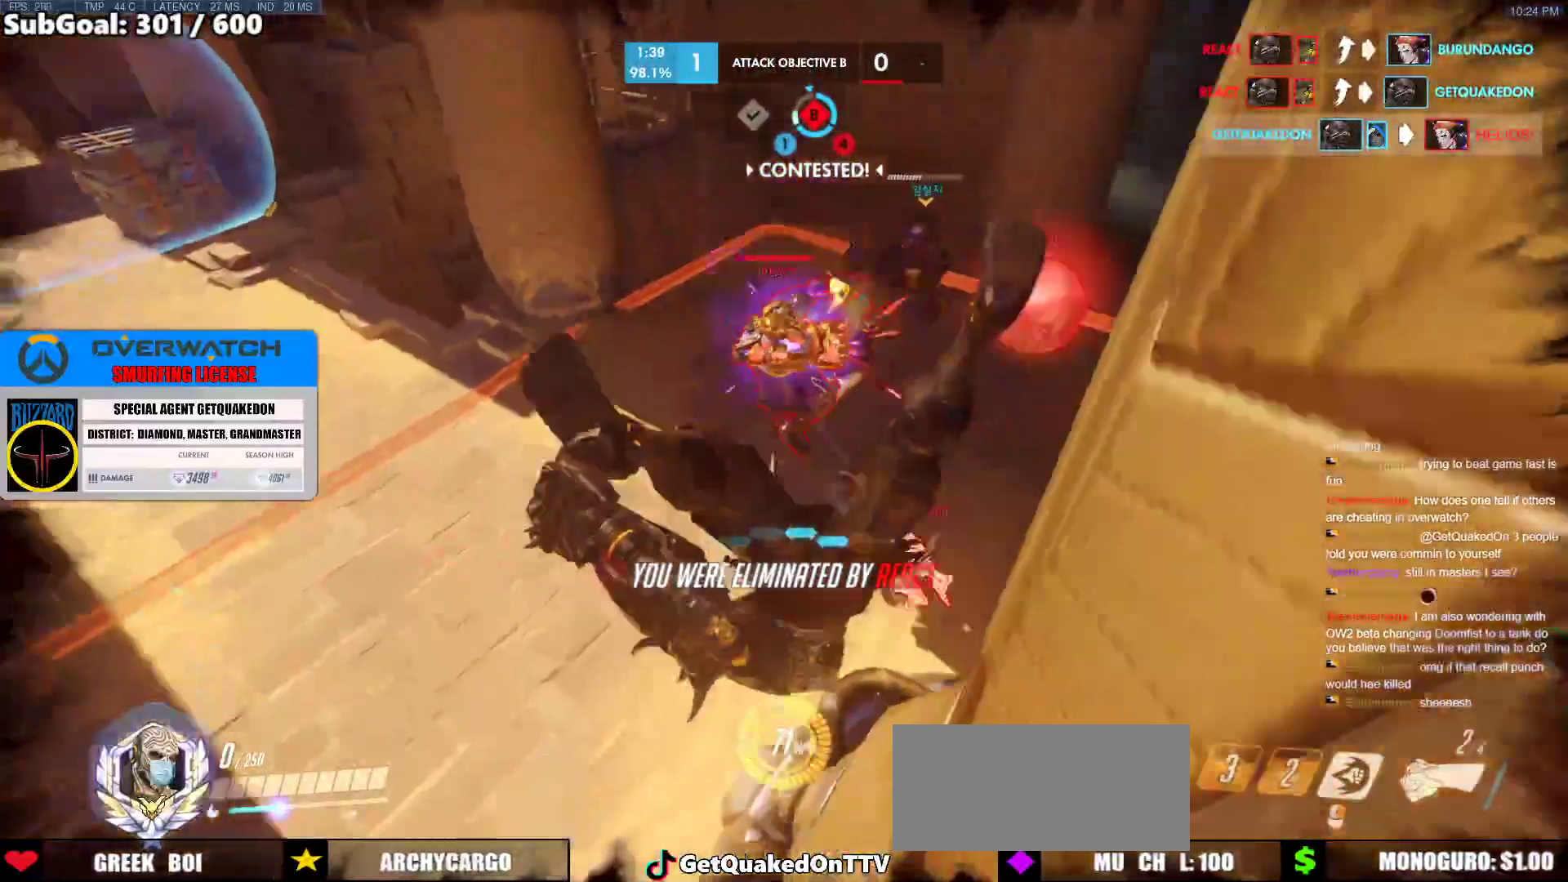
{"keys": ["w"], "mouse": [], "events": []}
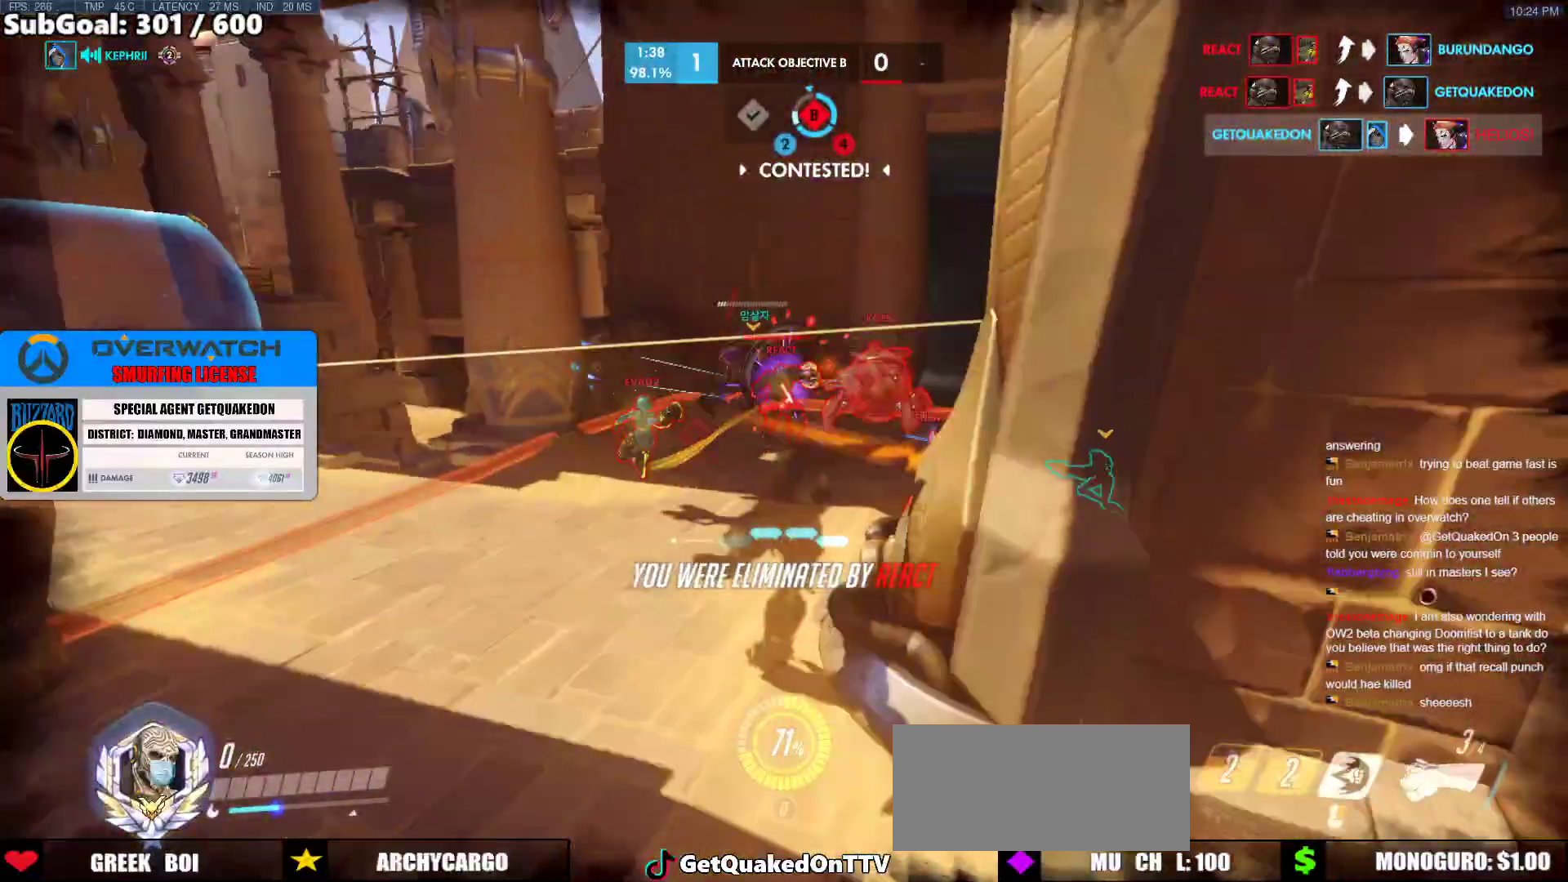
{"keys": ["space"], "mouse": [], "events": [[333, "space", "down"], [383, "w", "up"]]}
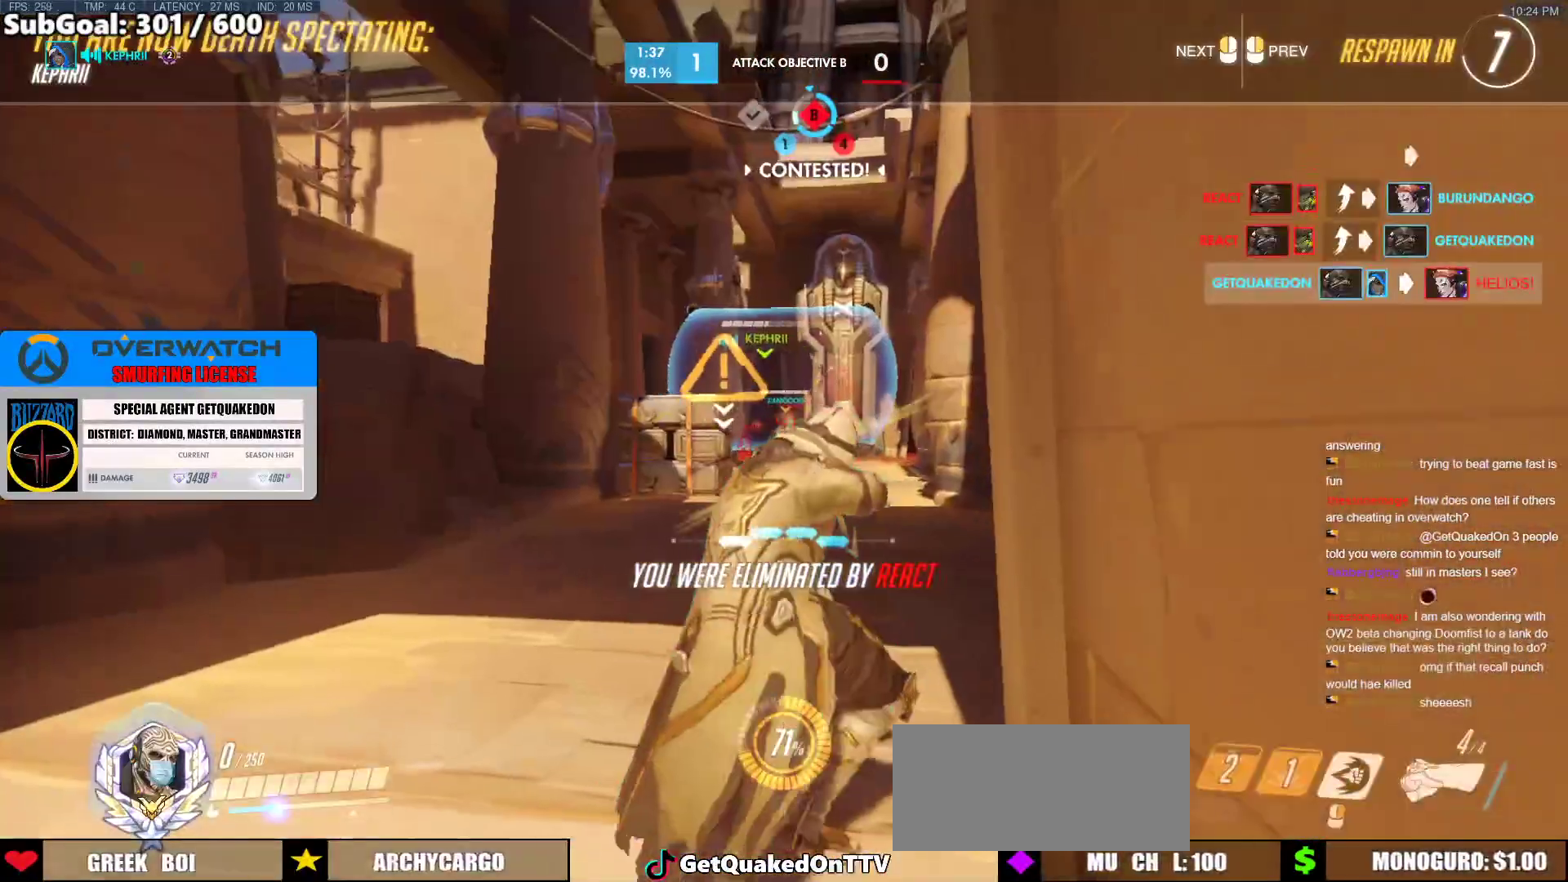
{"keys": [], "mouse": [], "events": [[67, "space", "up"]]}
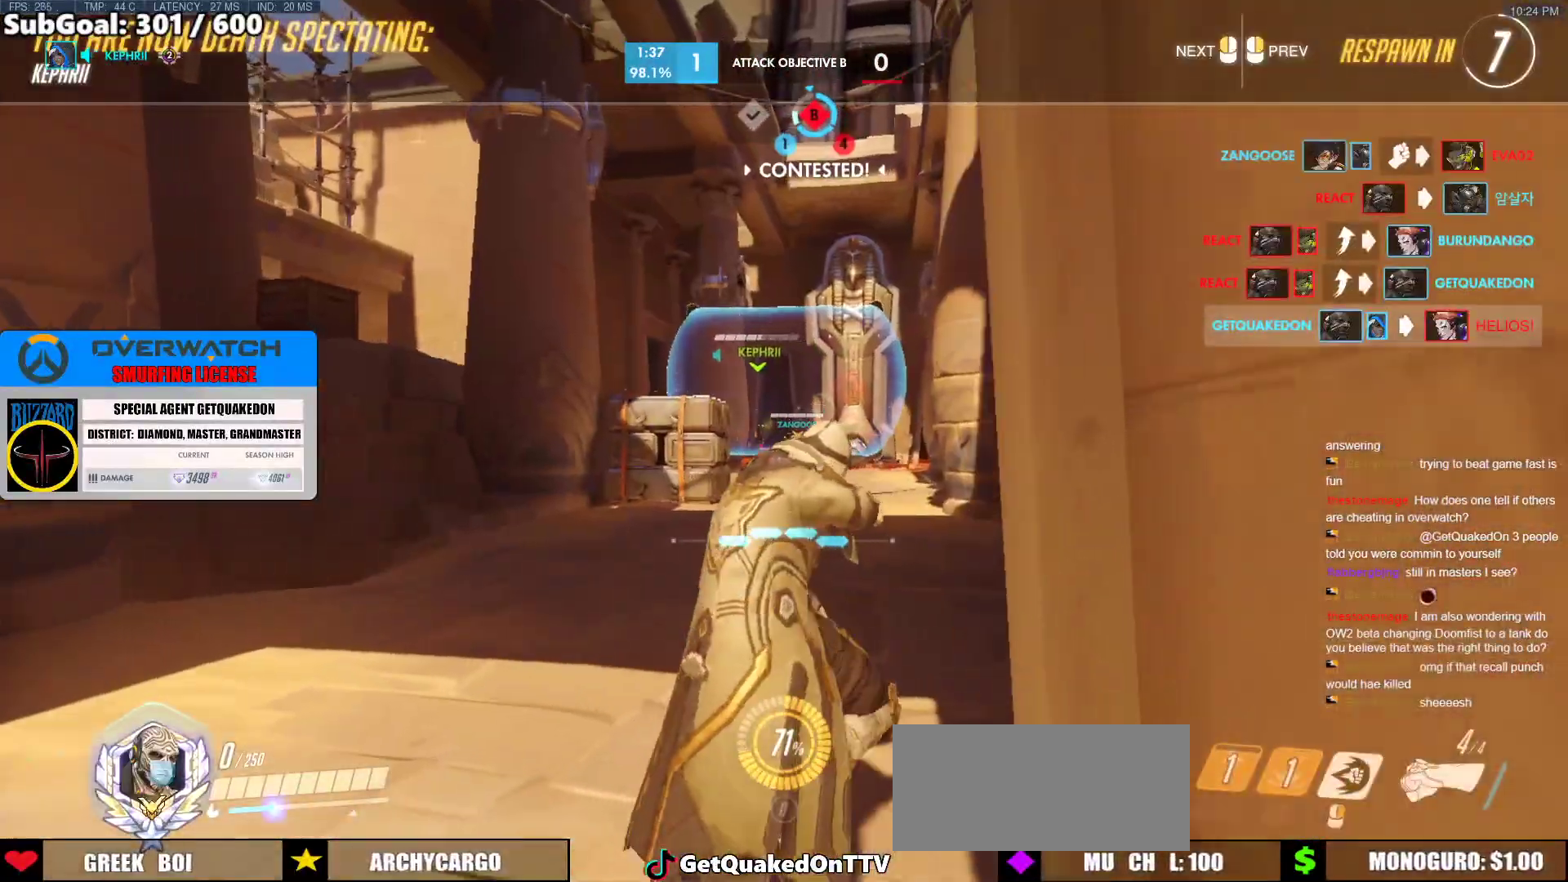
{"keys": [], "mouse": [], "events": []}
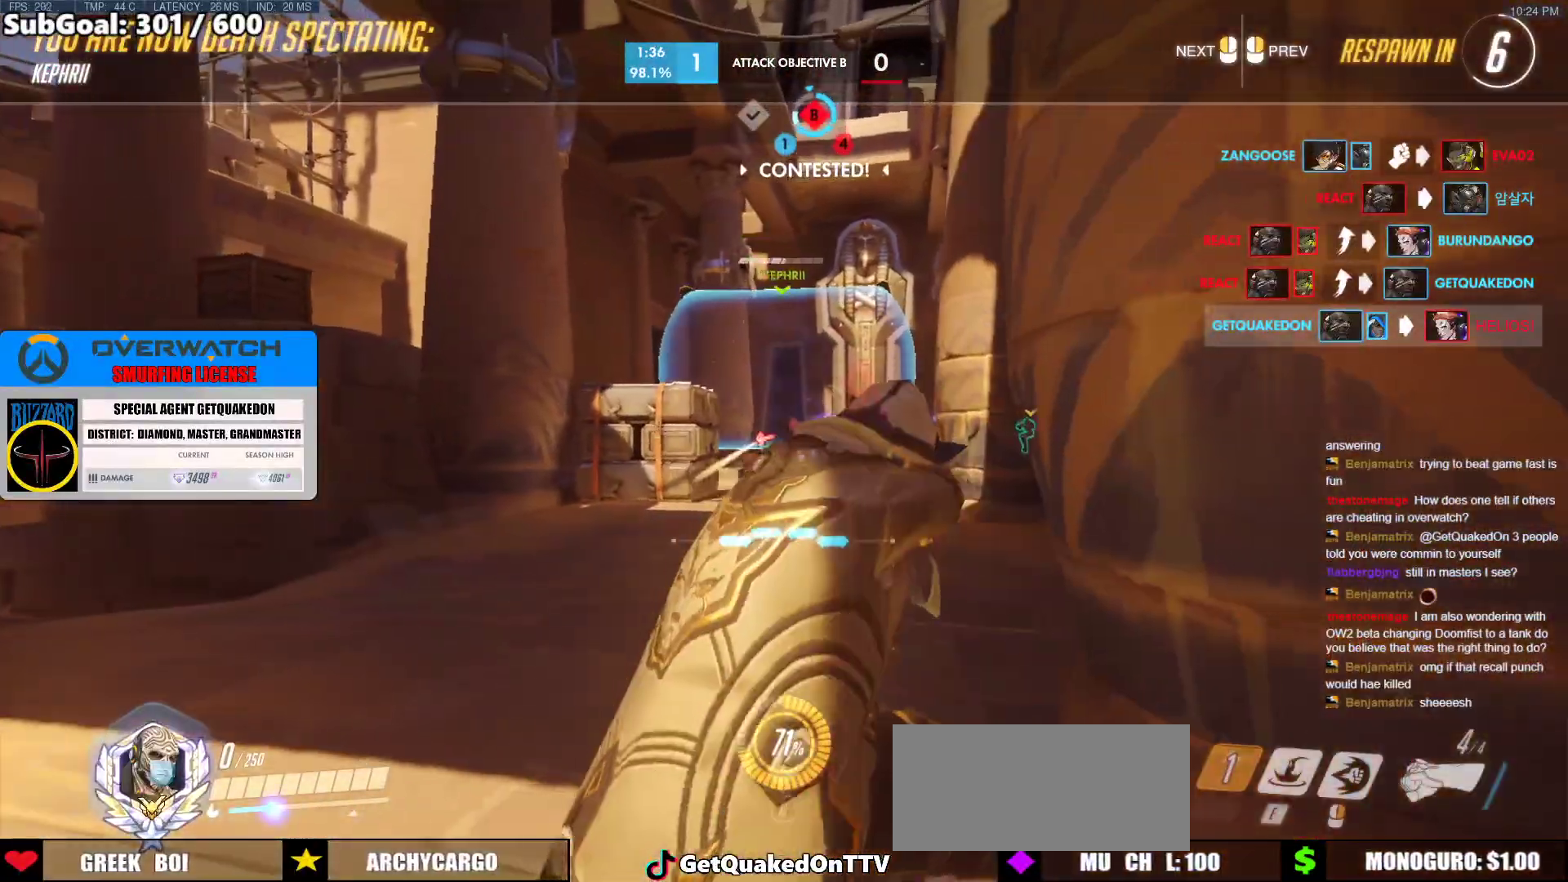
{"keys": [], "mouse": [], "events": []}
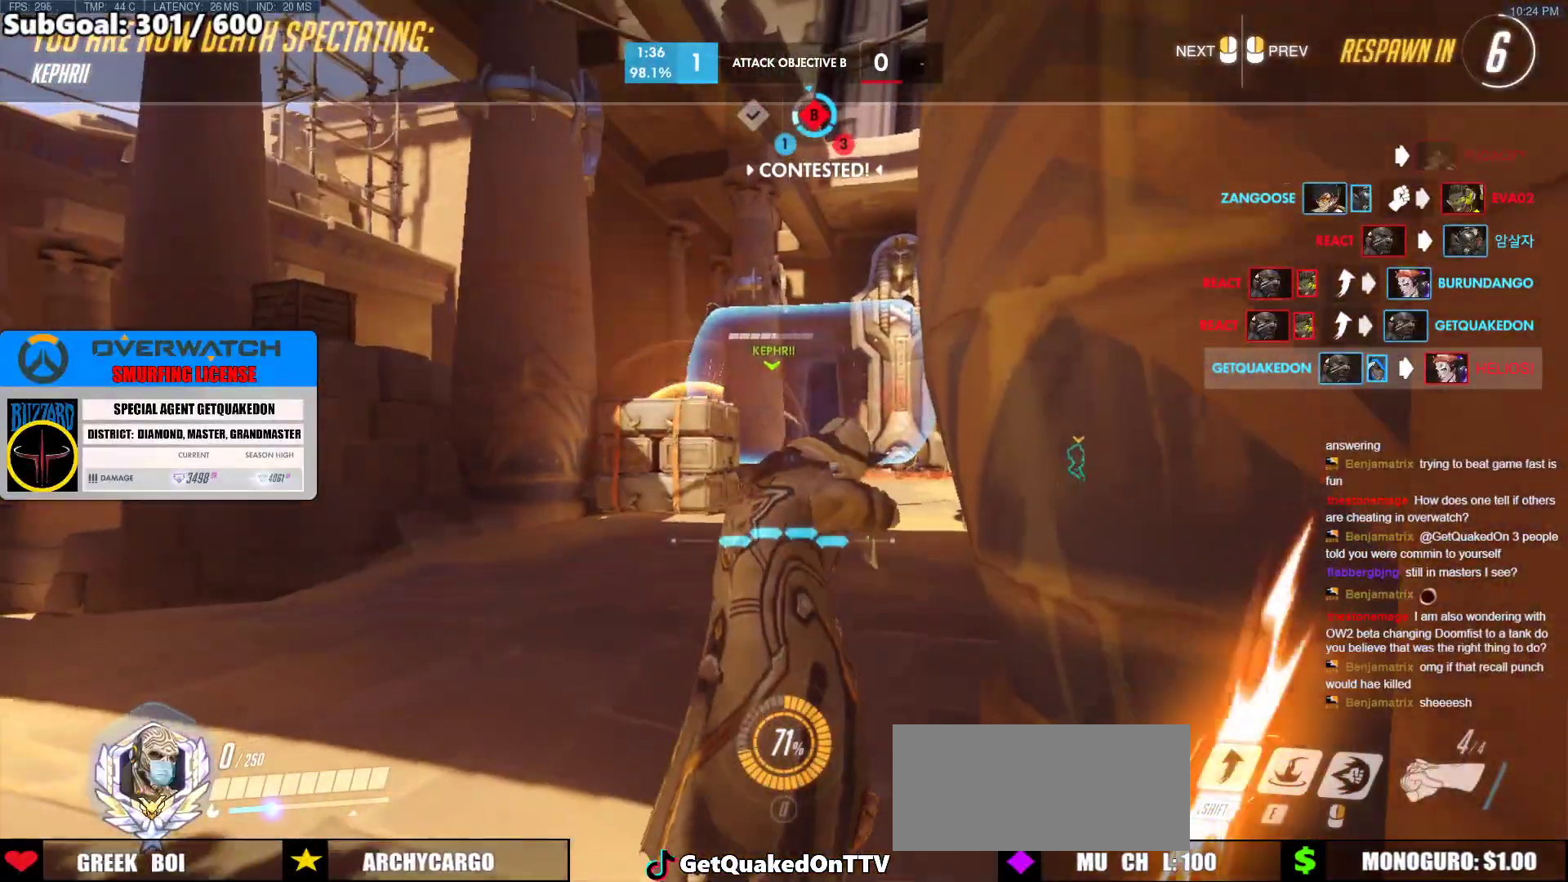
{"keys": [], "mouse": [], "events": []}
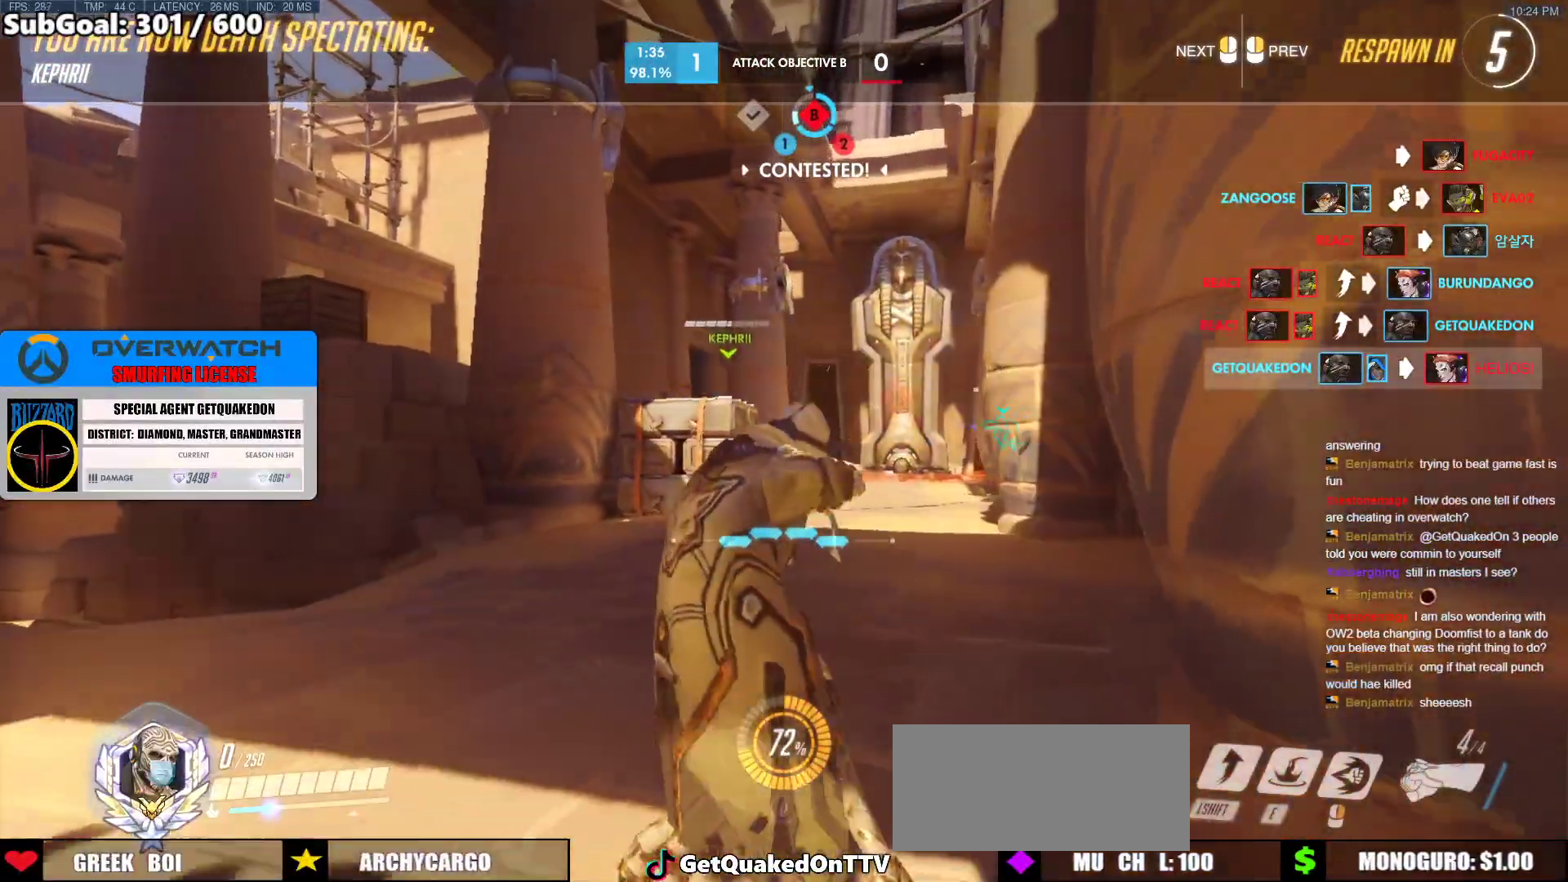
{"keys": [], "mouse": [], "events": []}
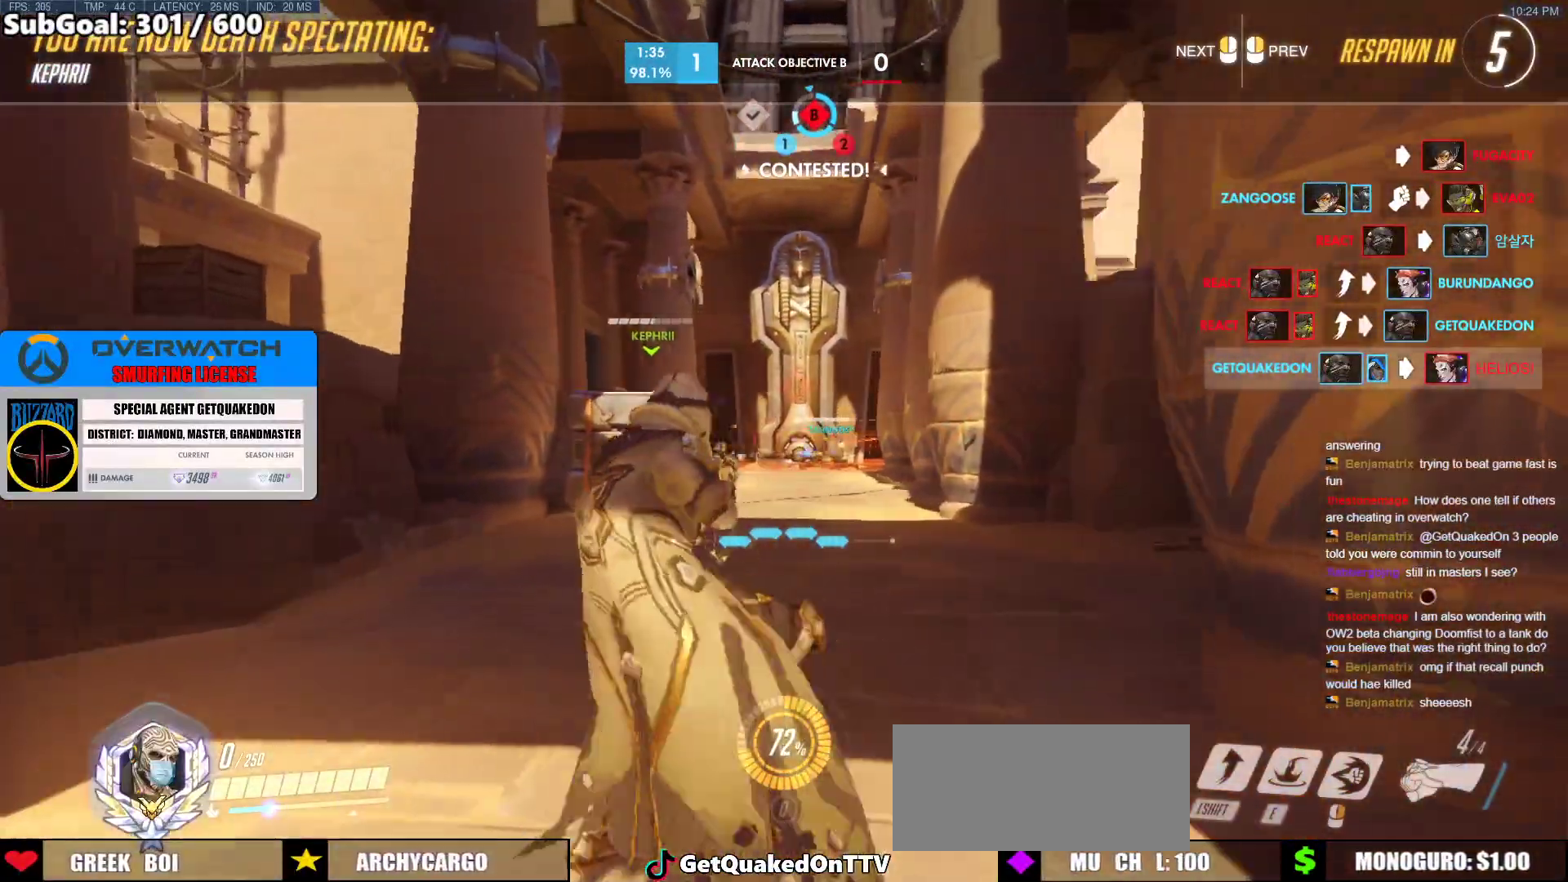
{"keys": [], "mouse": [], "events": []}
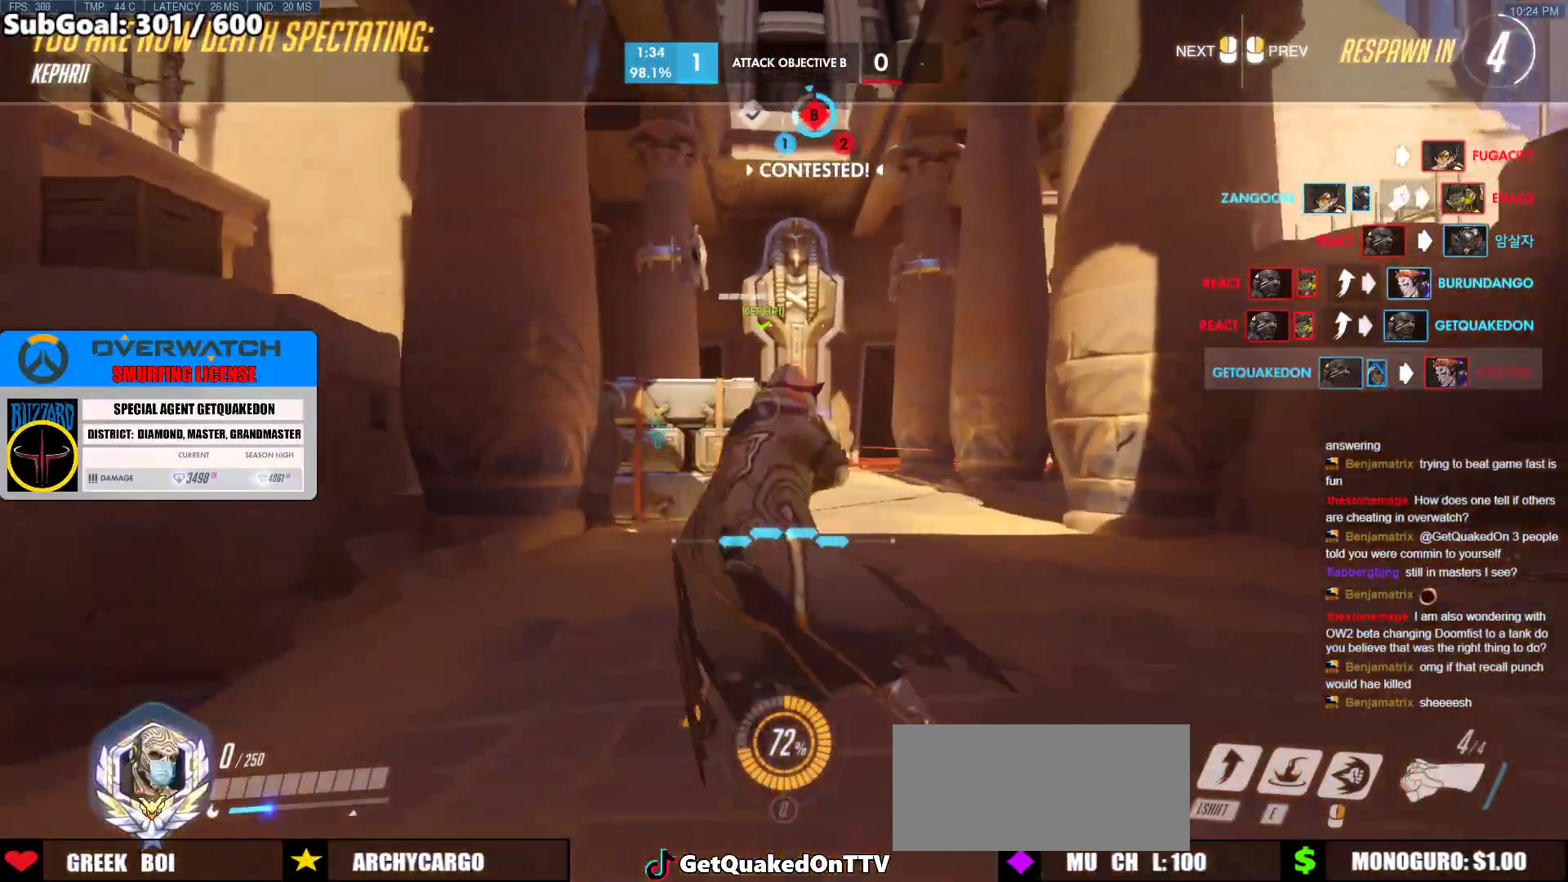
{"keys": [], "mouse": [], "events": []}
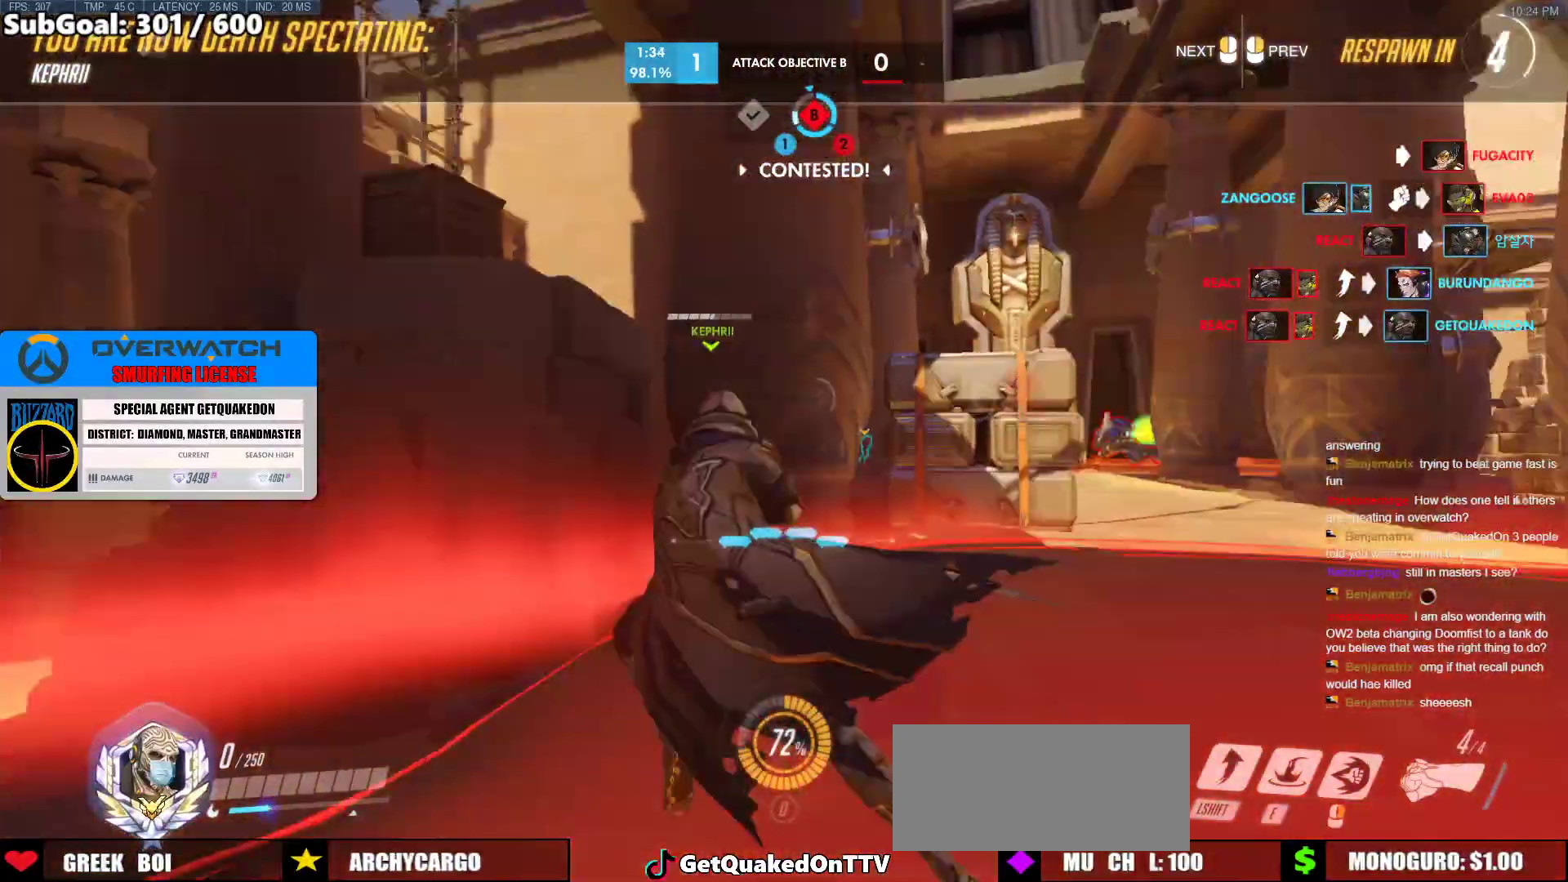
{"keys": [], "mouse": [], "events": []}
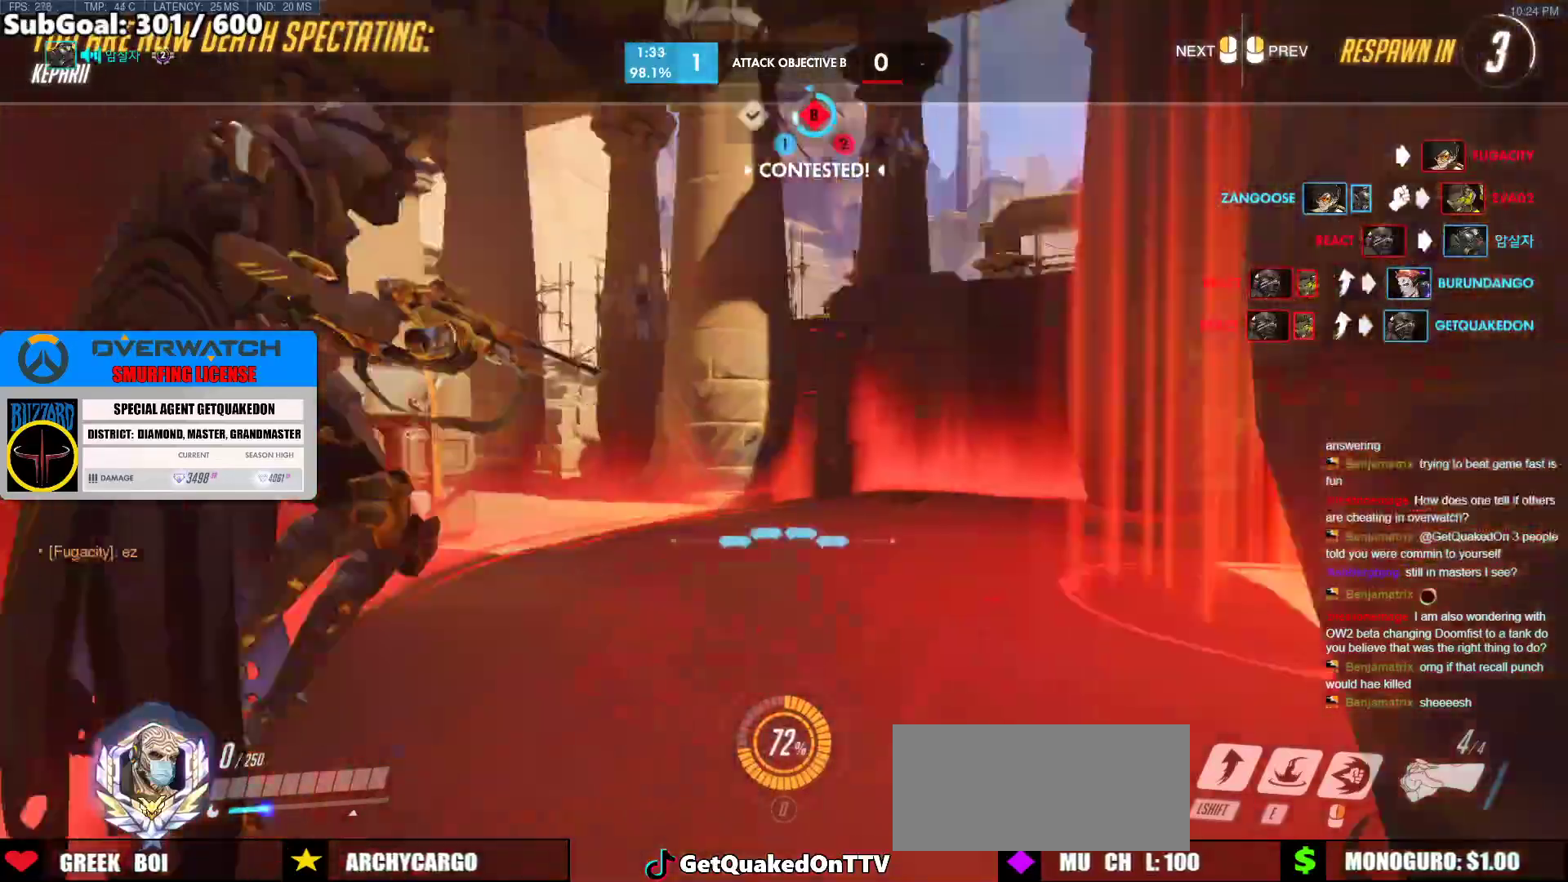
{"keys": [], "mouse": [], "events": []}
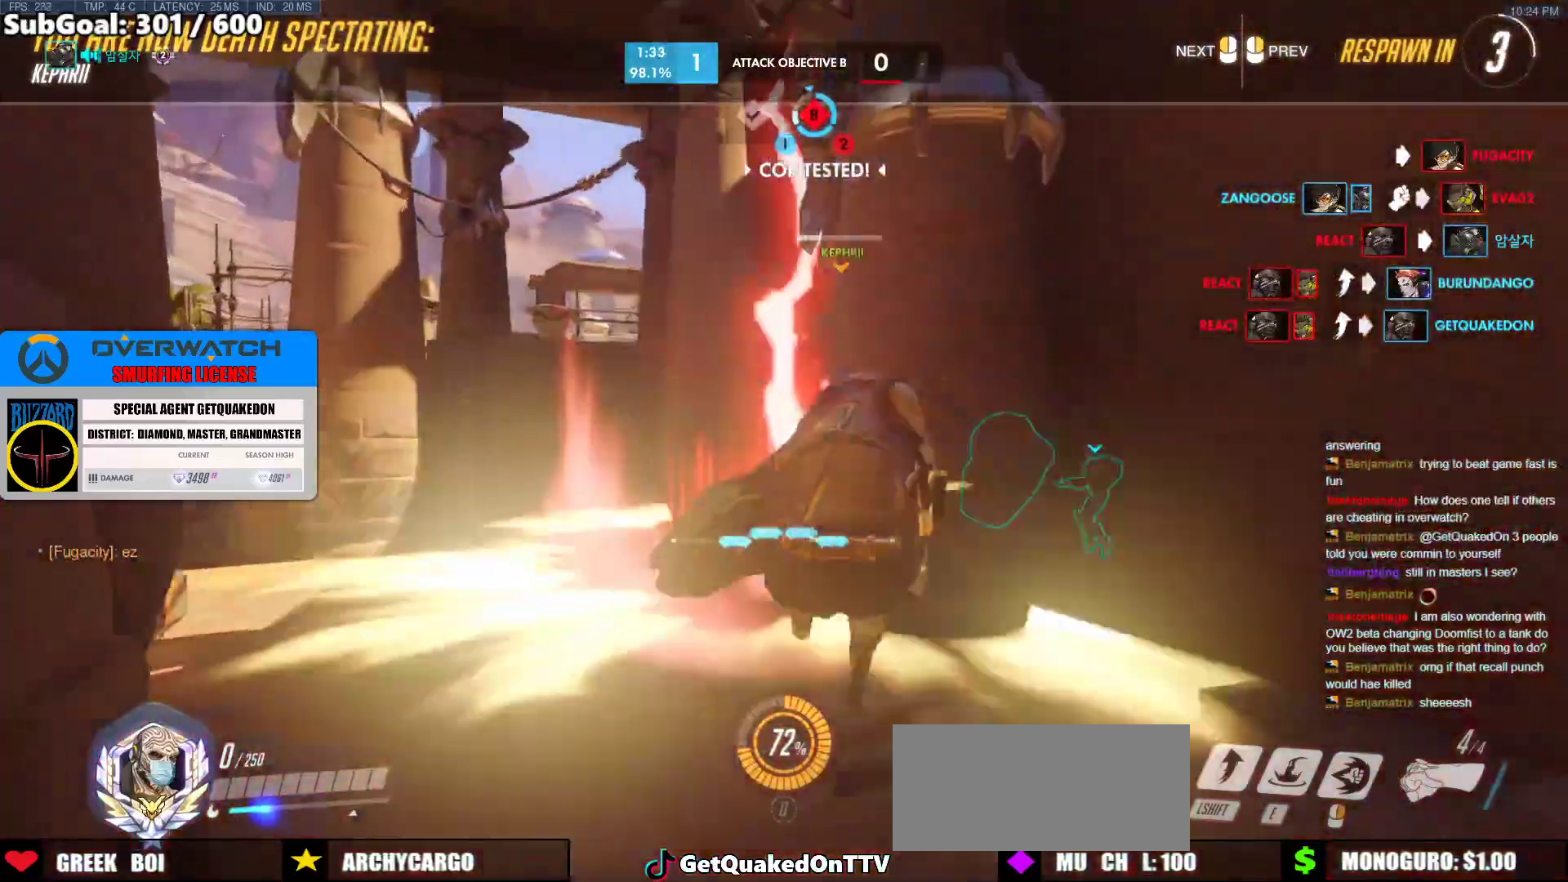
{"keys": [], "mouse": [], "events": []}
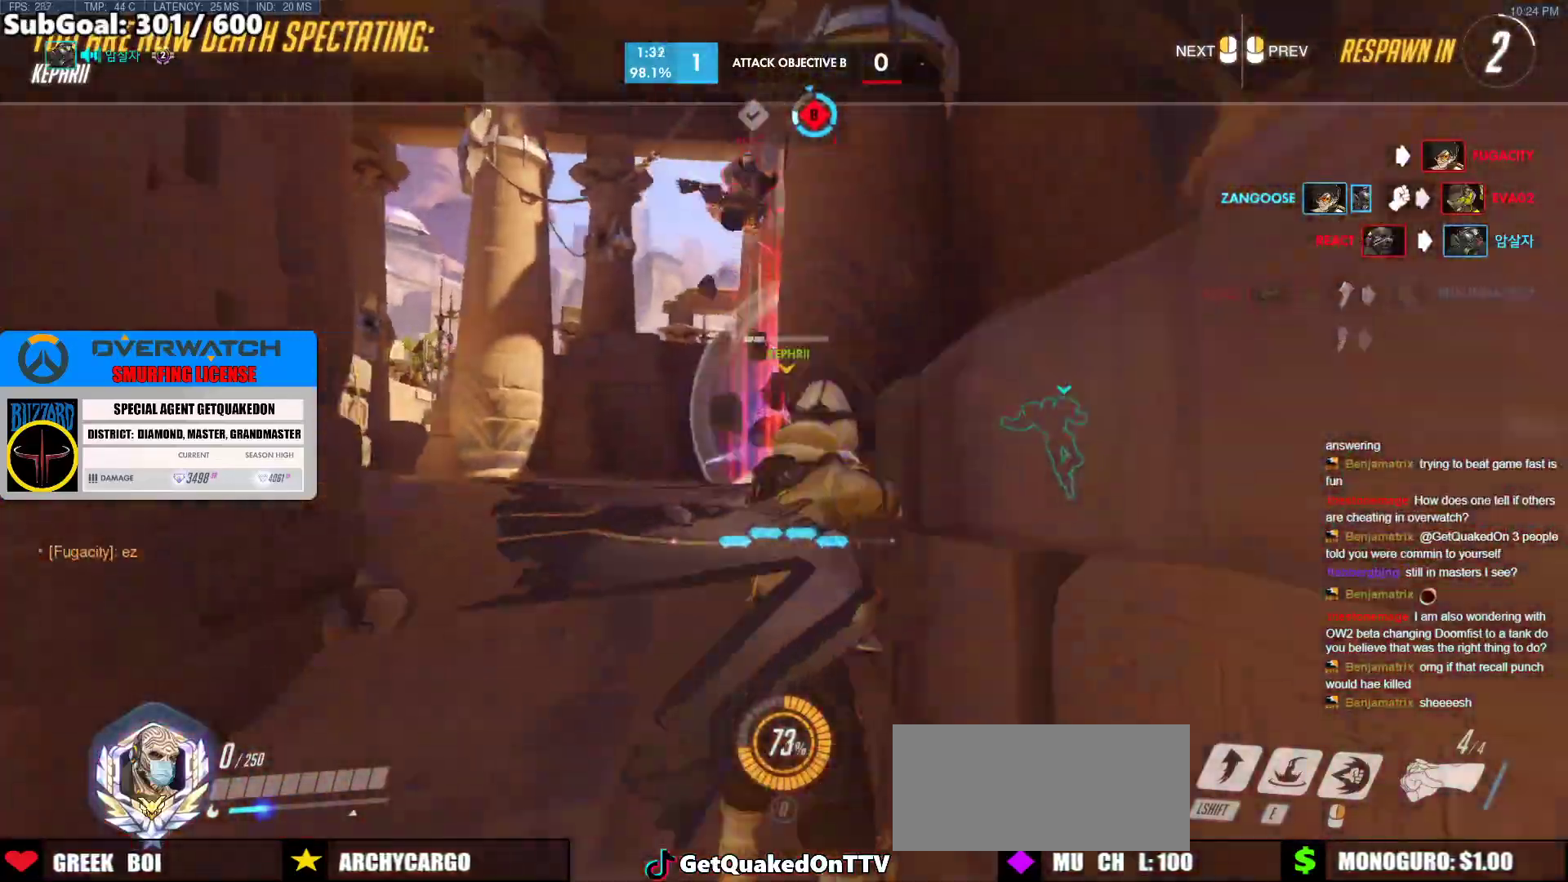
{"keys": [], "mouse": [], "events": []}
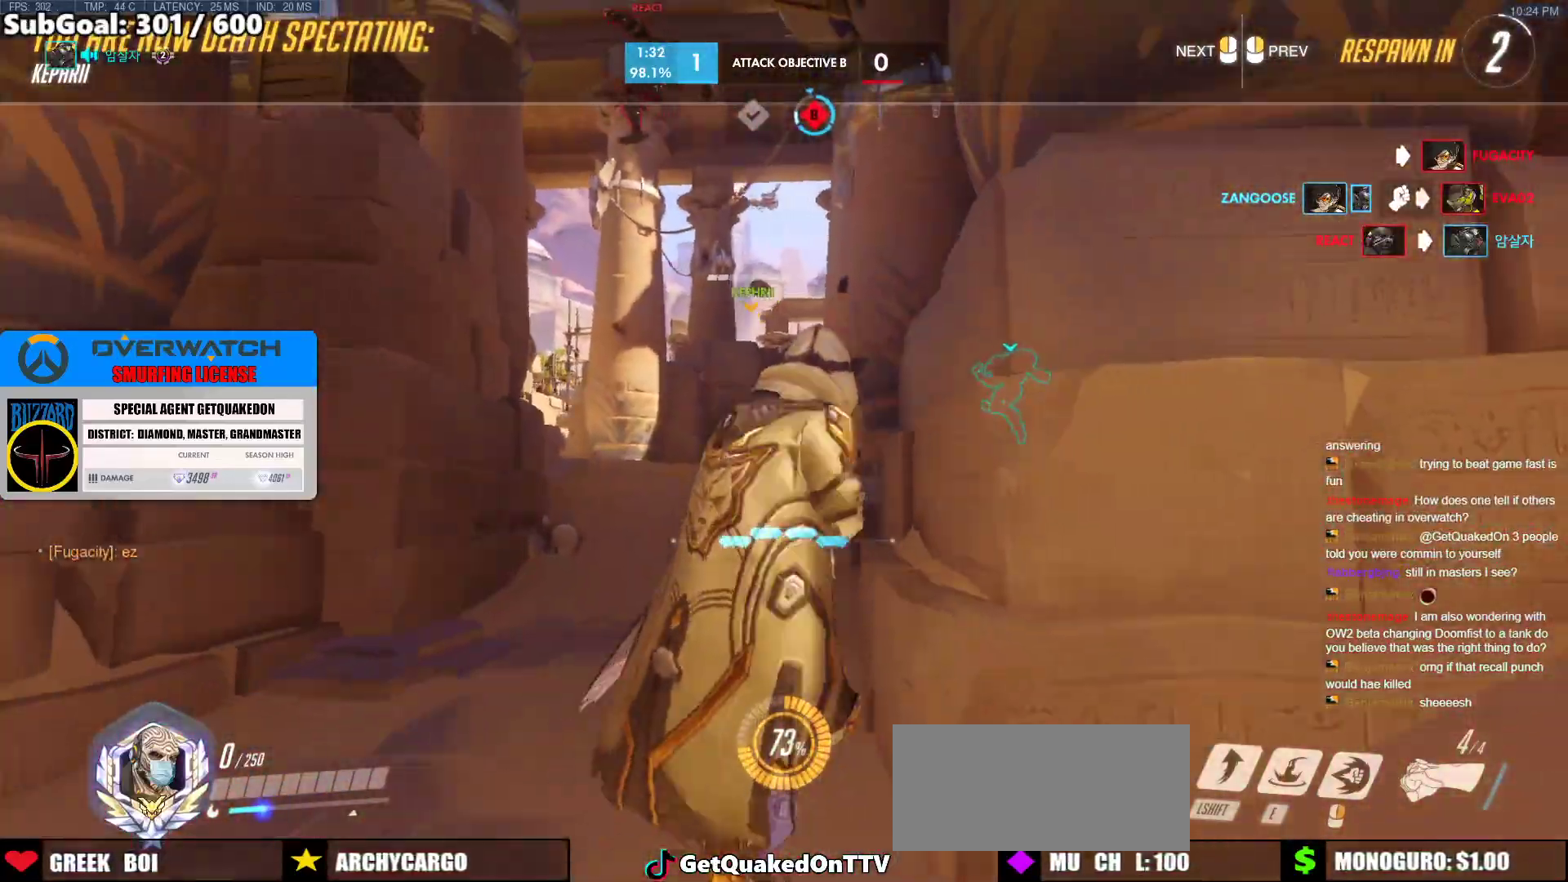
{"keys": ["w"], "mouse": [], "events": [[283, "w", "down"]]}
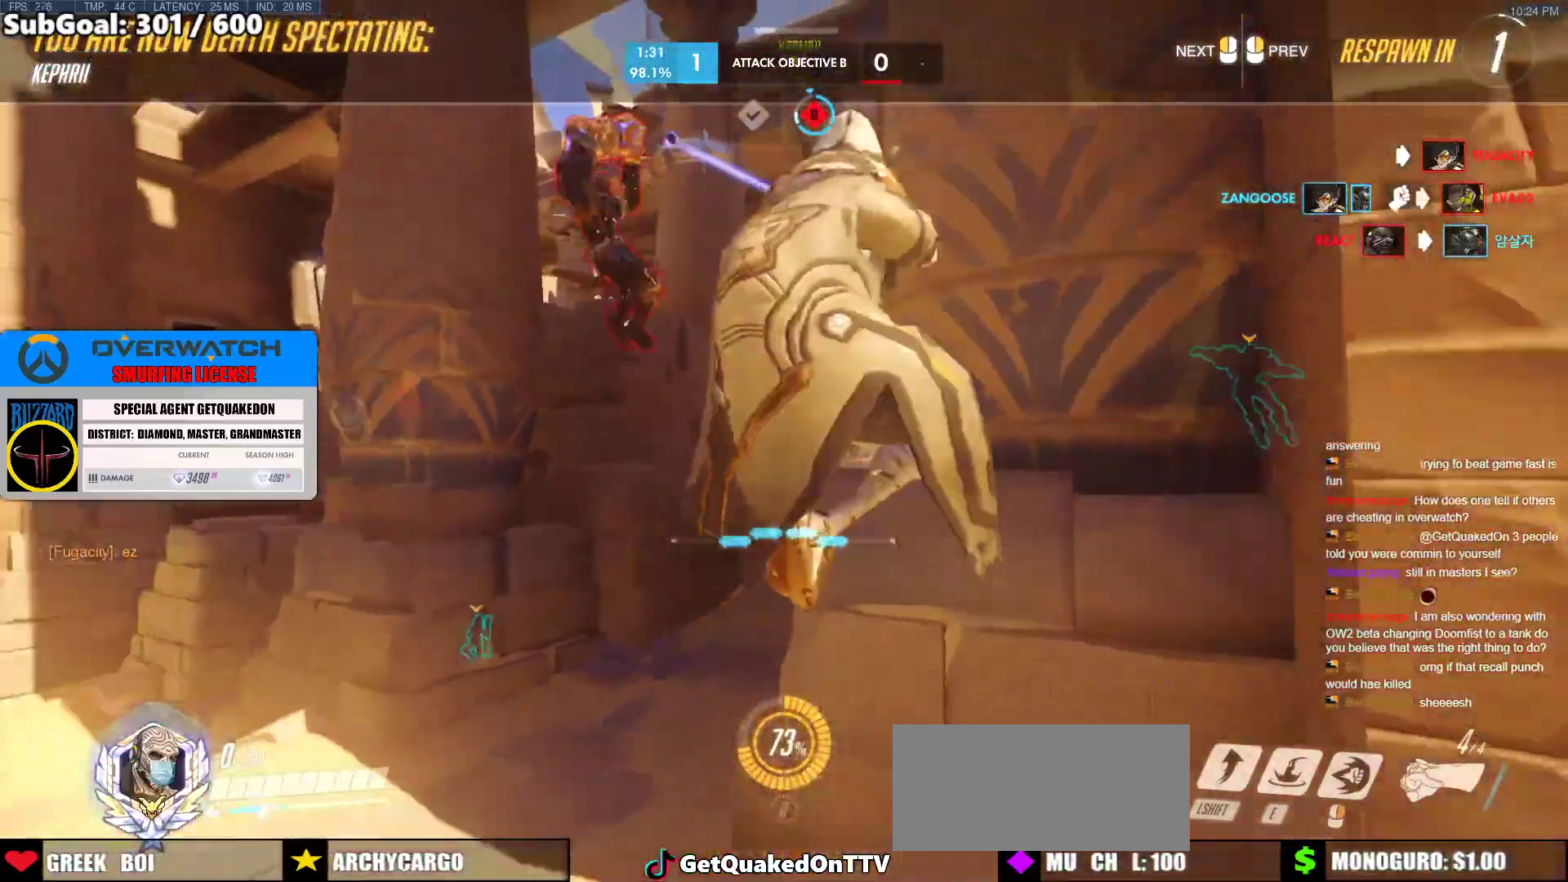
{"keys": ["w"], "mouse": [], "events": []}
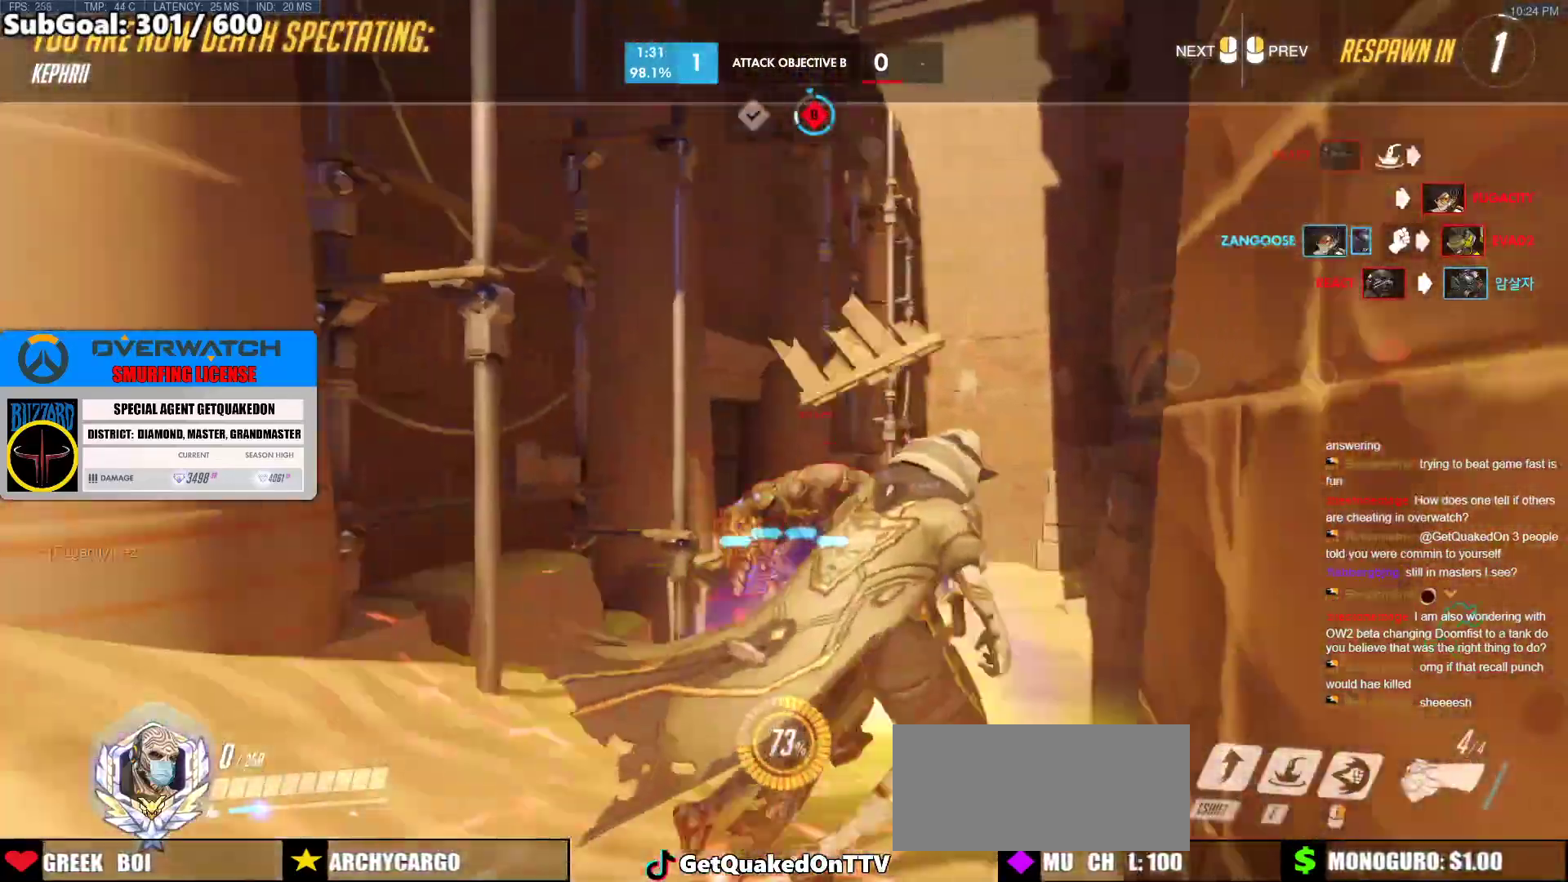
{"keys": ["w"], "mouse": [], "events": [[133, "r", "down"], [183, "space", "down"], [233, "r", "up"], [317, "space", "up"]]}
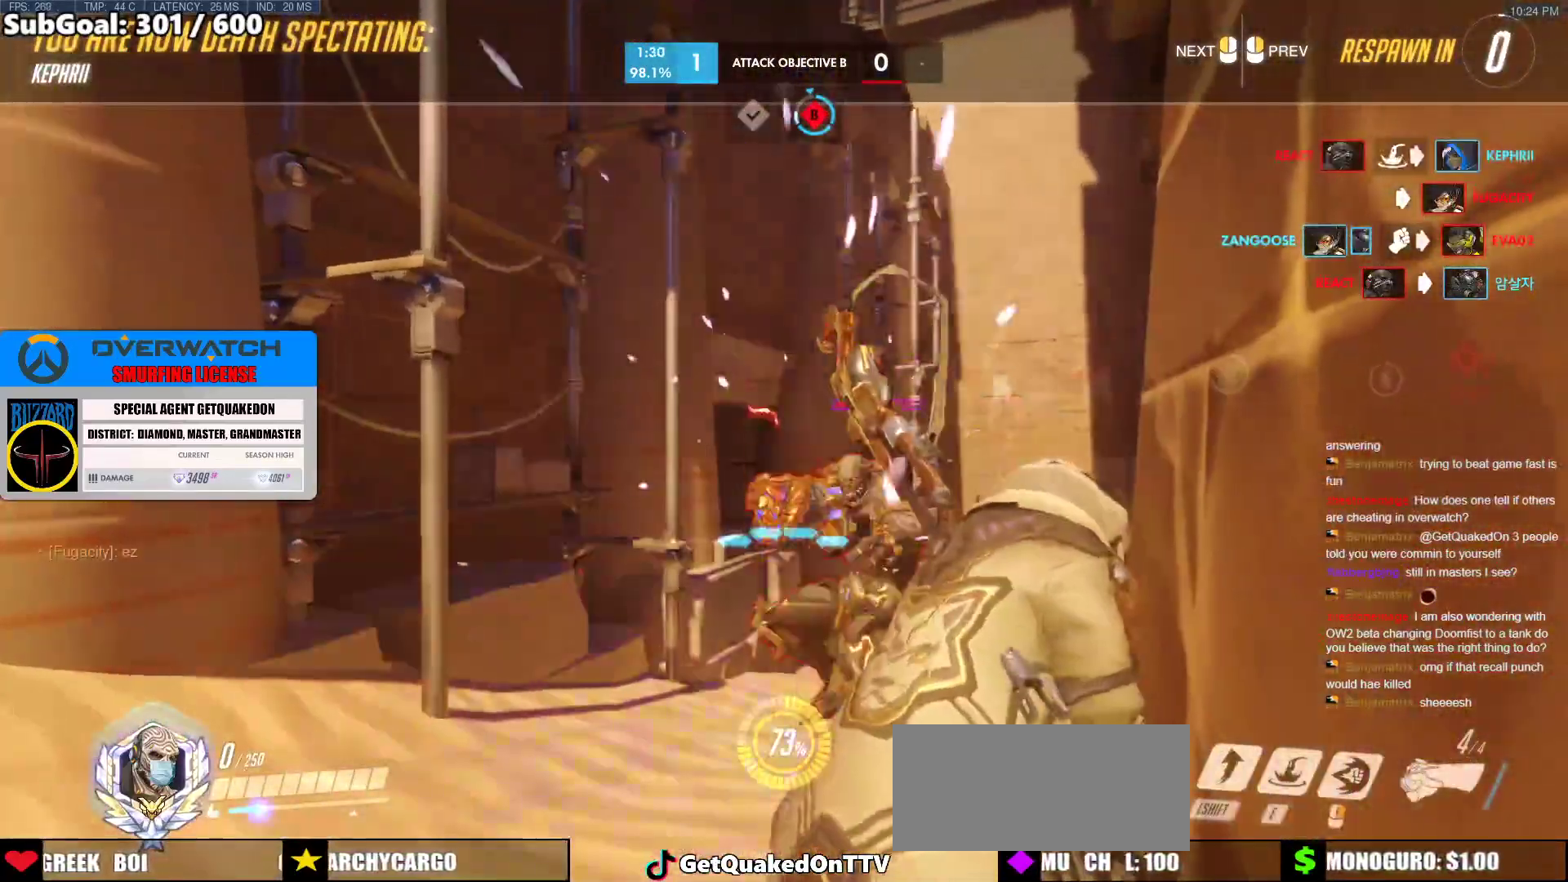
{"keys": ["w"], "mouse": ["right"], "events": [[100, "r", "down"], [250, "mouse_left", "down"], [283, "r", "up"], [283, "space", "down"], [383, "mouse_left", "up"], [433, "space", "up"], [483, "mouse_right", "down"]]}
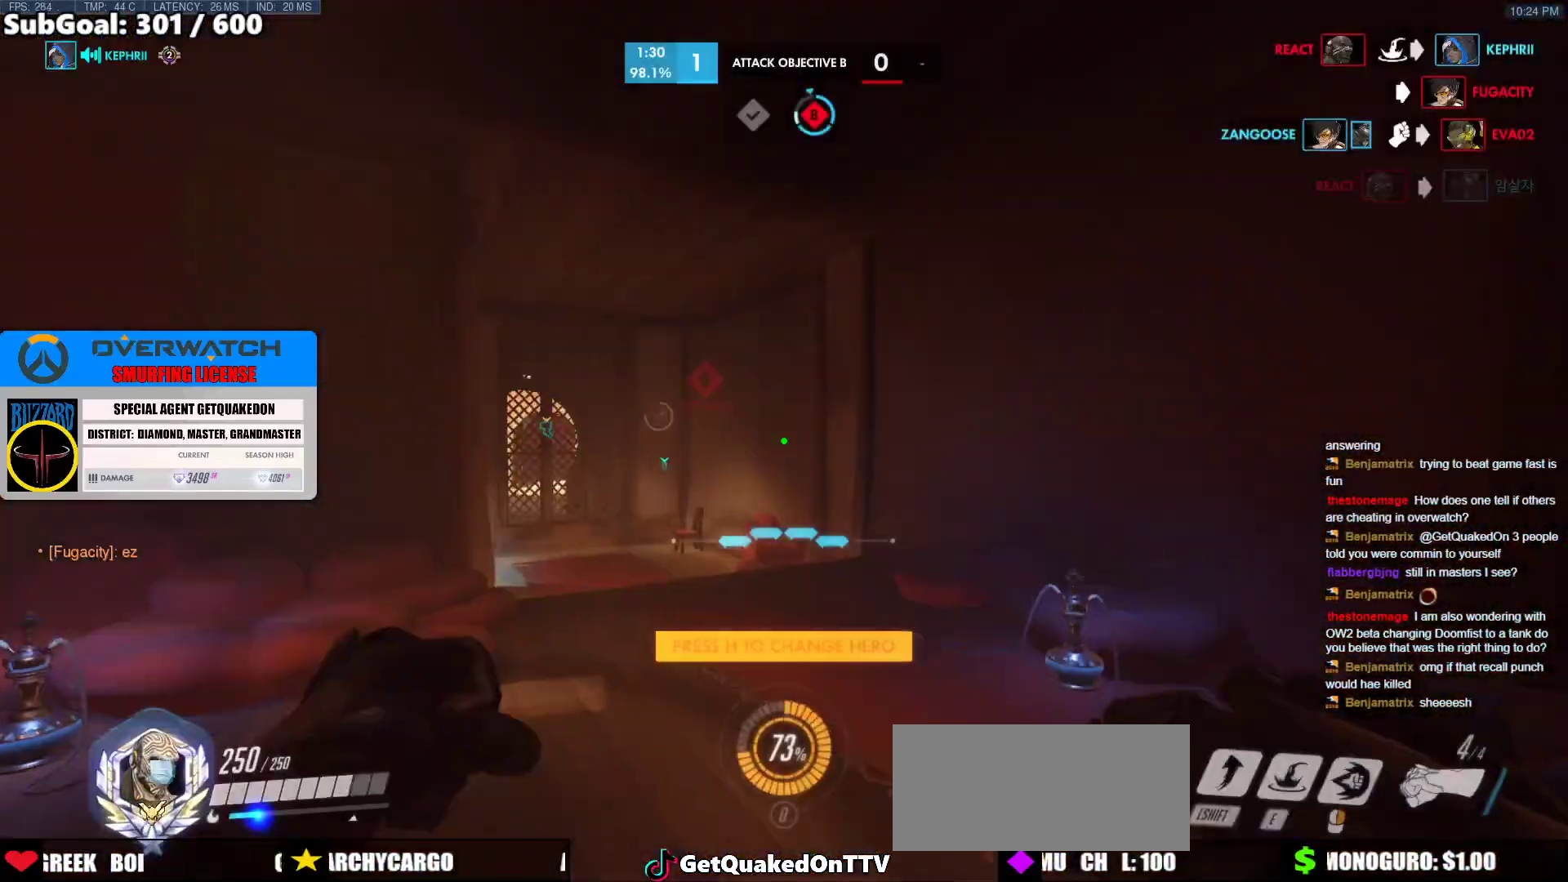
{"keys": ["d", "w"], "mouse": ["right"], "events": [[17, "r", "down"], [167, "r", "up"], [400, "d", "down"]]}
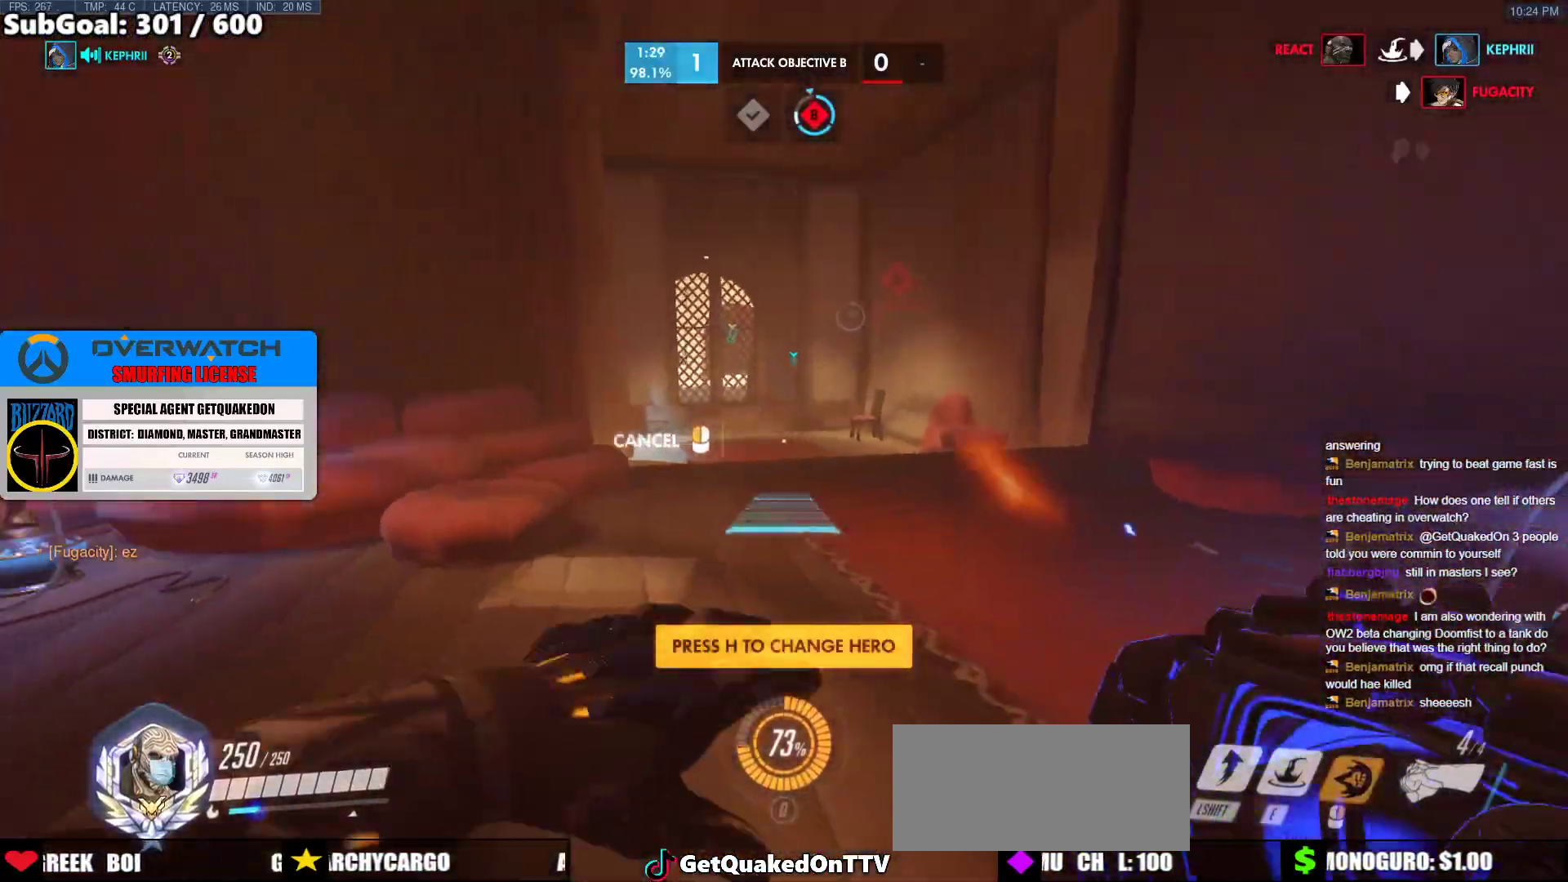
{"keys": ["w"], "mouse": ["right"], "events": [[233, "d", "up"]]}
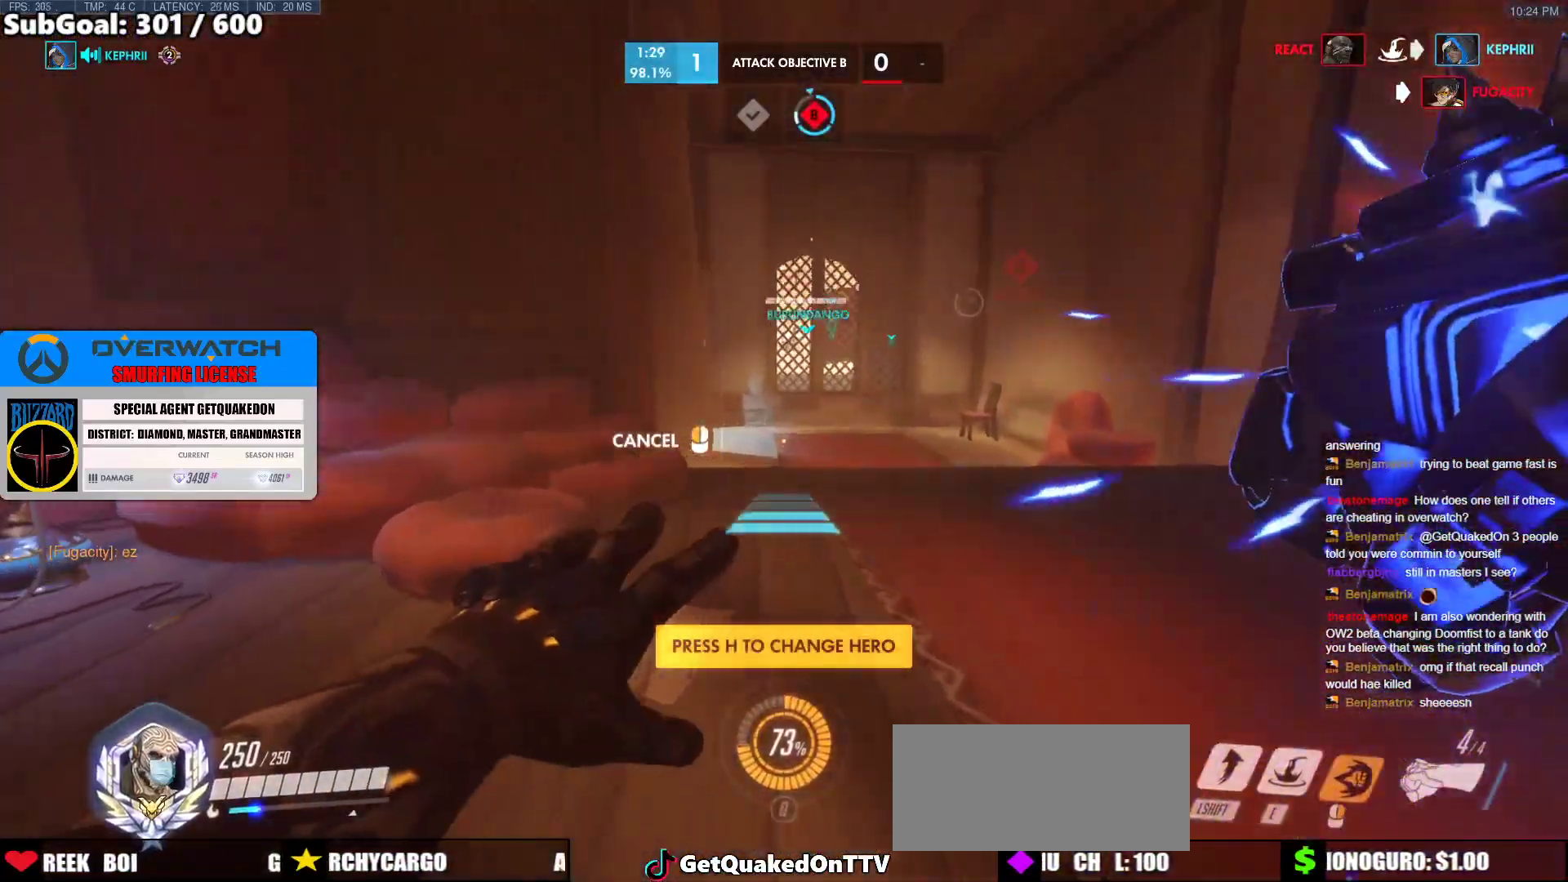
{"keys": ["melee", "w"], "mouse": ["left"], "events": [[17, "mouse_right", "up"], [333, "mouse_left", "down"], [483, "melee", "down"]]}
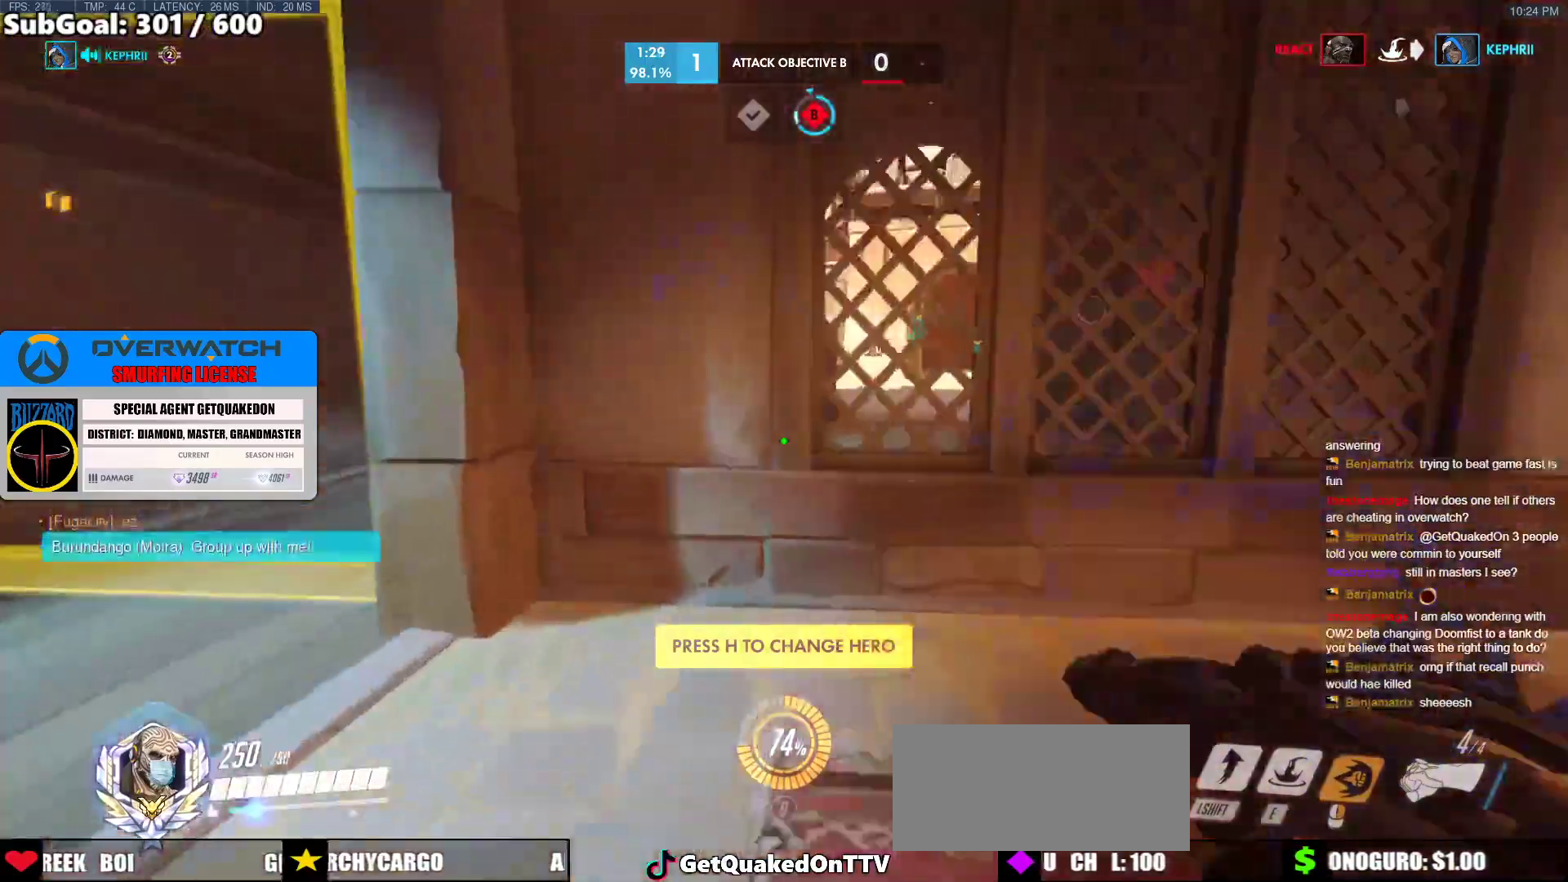
{"keys": ["w"], "mouse": [], "events": [[67, "a", "down"], [117, "melee", "up"], [217, "mouse_left", "up"], [267, "space", "down"], [350, "space", "up"], [400, "a", "up"]]}
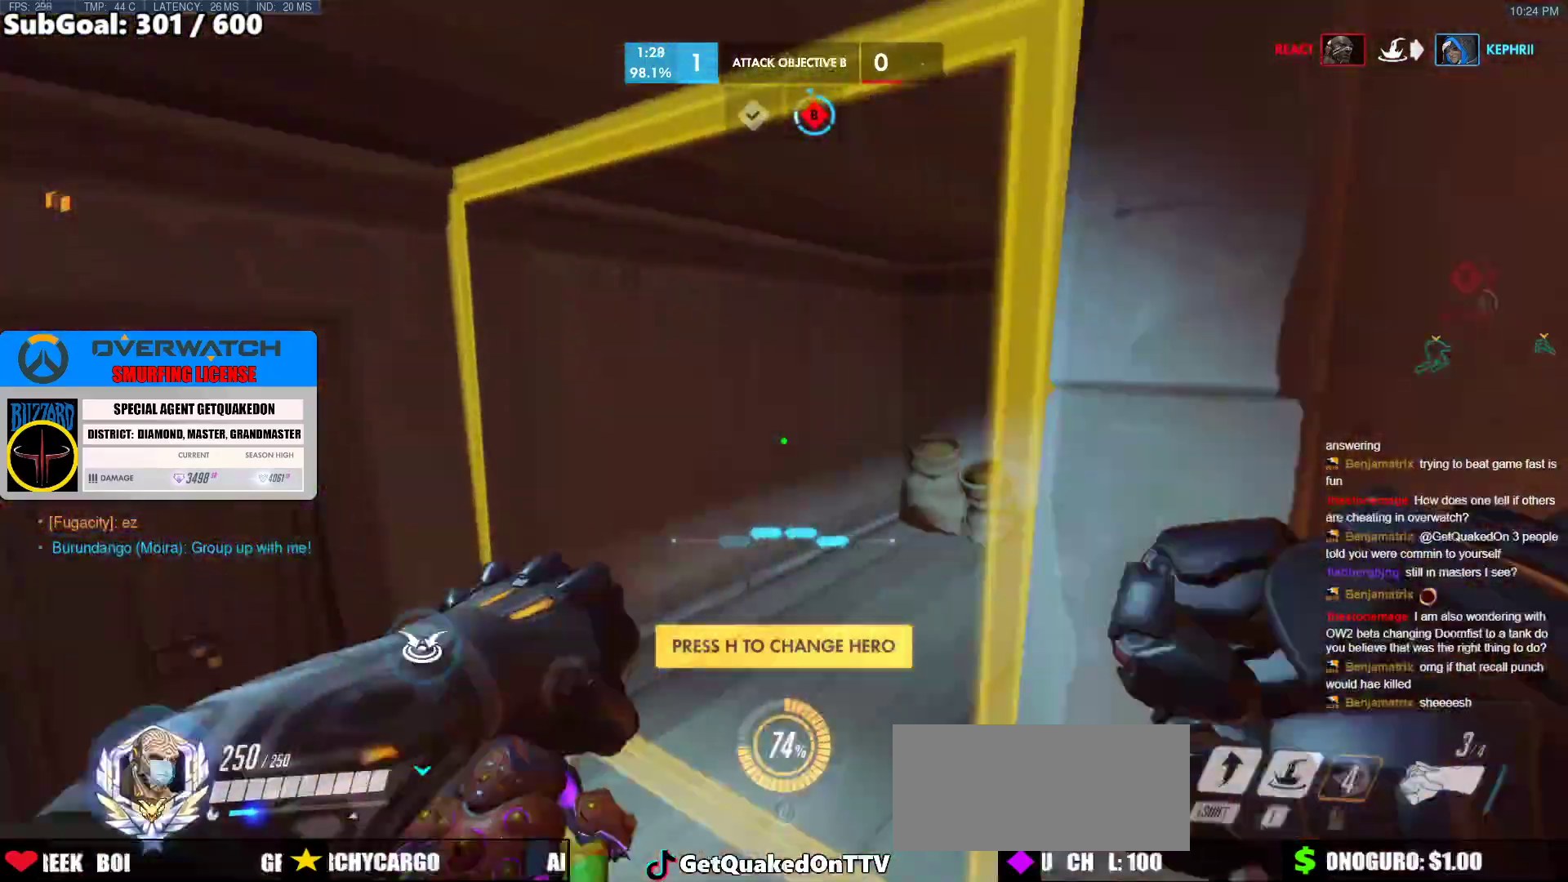
{"keys": ["space", "w"], "mouse": [], "events": [[500, "space", "down"]]}